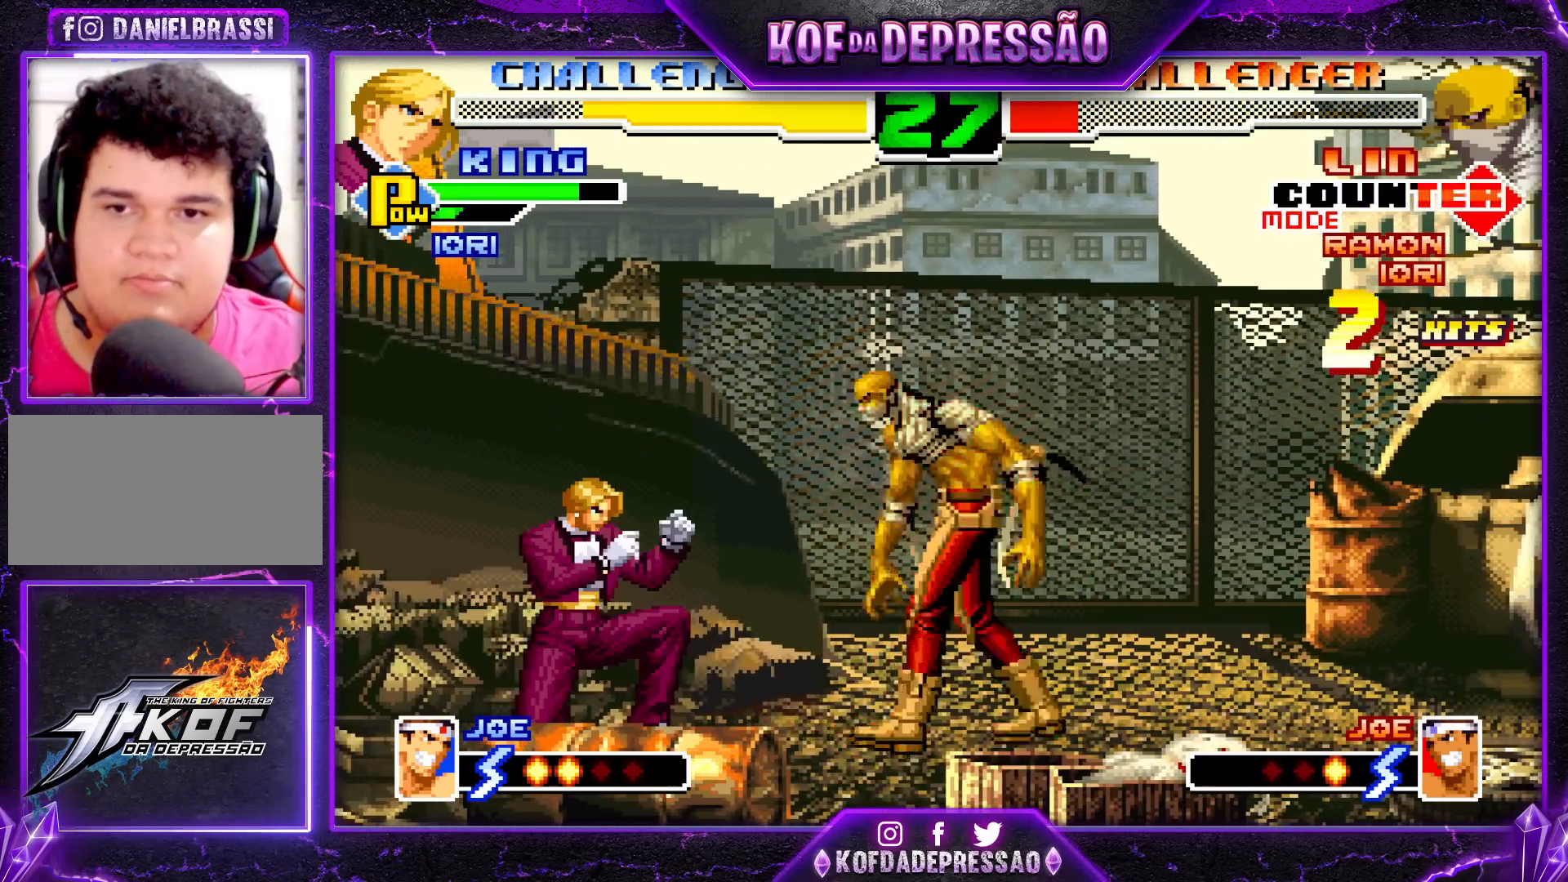
Gameplay with a controller (arcade stick); each line is a JSON object with the inputs held at the frame after it. "events" lists button and stick changes between this image and that frame as [ms after this image, input, new state], when the widget could be followed in between. Not read: L3 R3.
{"buttons": [], "left_stick": "center", "events": [[33, "left_stick", "center"], [83, "left_stick", "left"], [150, "left_stick", "down-left"], [183, "TRIANGLE", "down"], [250, "TRIANGLE", "up"], [333, "left_stick", "center"], [417, "left_stick", "left"], [483, "left_stick", "center"]]}
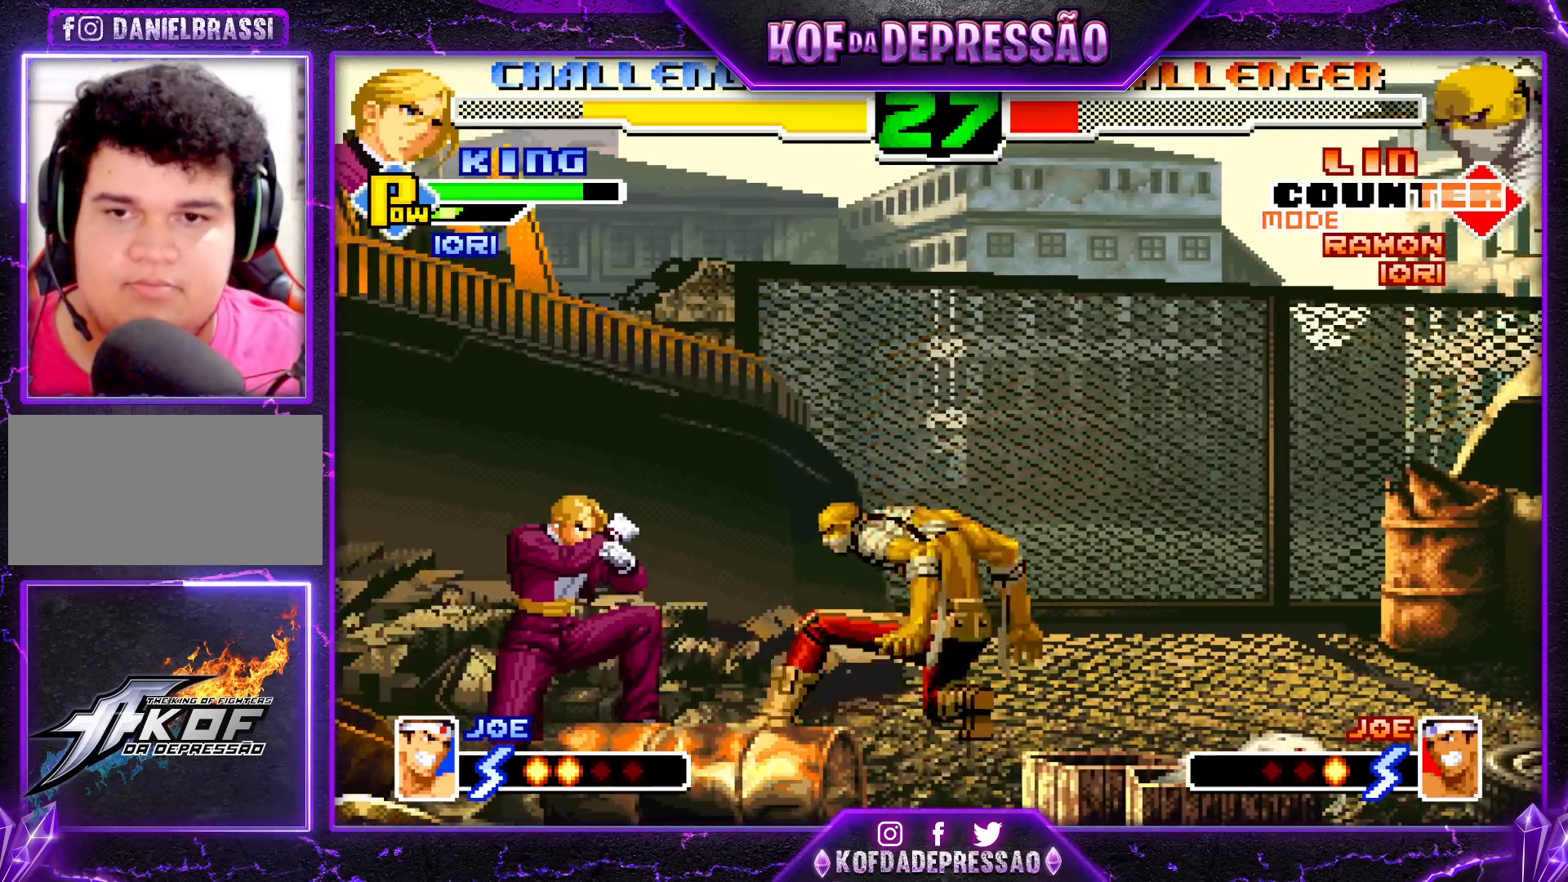
{"buttons": [], "left_stick": "left", "events": [[33, "left_stick", "left"], [100, "left_stick", "down-left"], [133, "TRIANGLE", "down"], [217, "TRIANGLE", "up"], [267, "left_stick", "center"], [367, "left_stick", "left"], [433, "left_stick", "center"], [483, "left_stick", "left"]]}
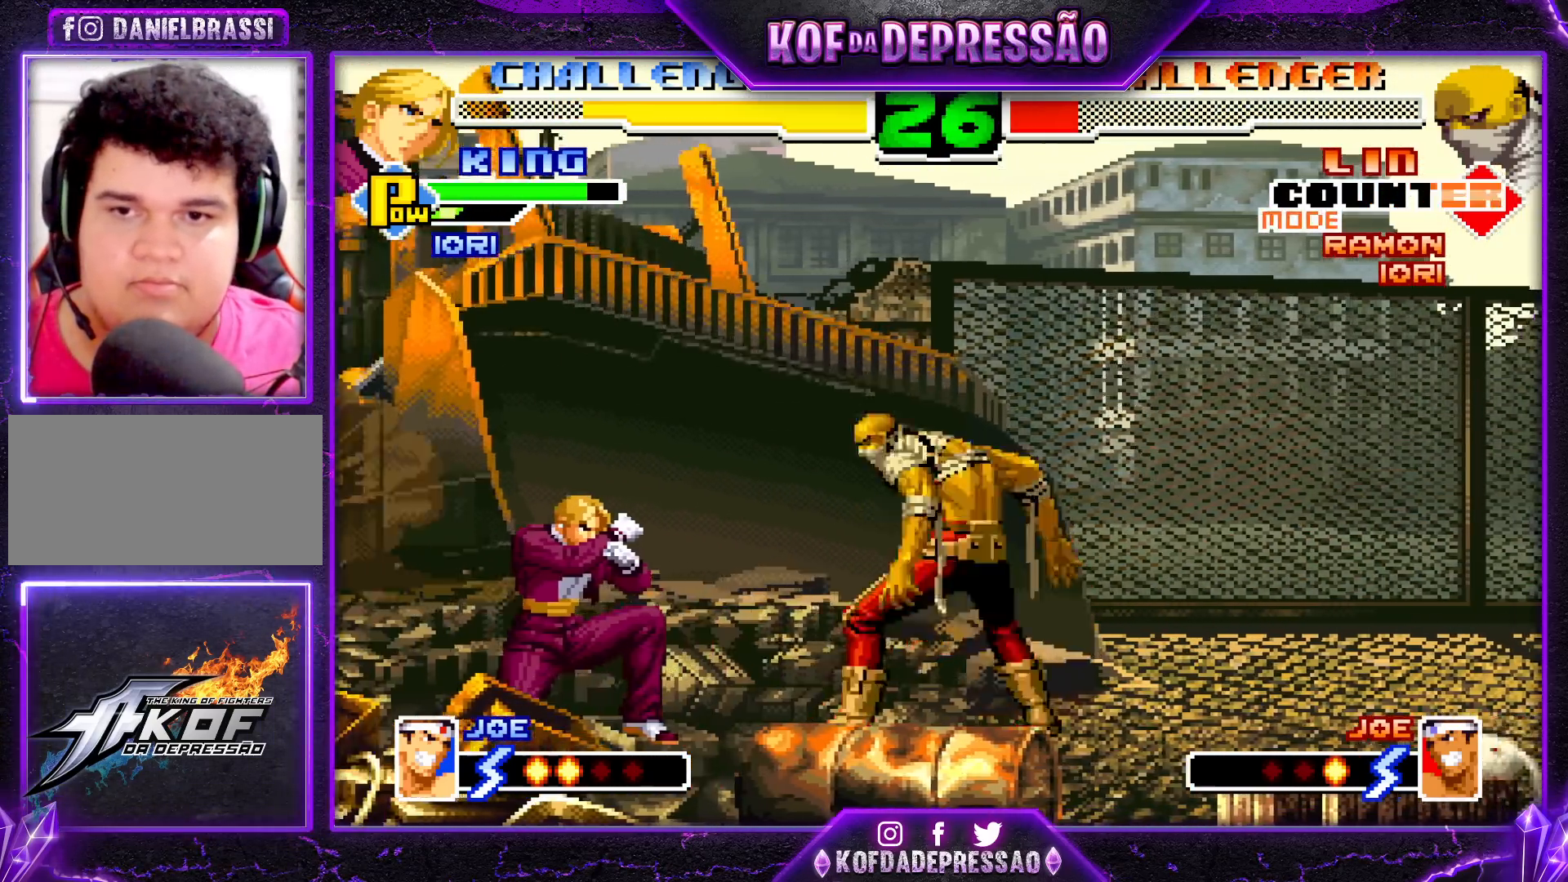
{"buttons": ["TRIANGLE"], "left_stick": "down-left", "events": [[67, "left_stick", "down-left"], [83, "TRIANGLE", "down"], [167, "TRIANGLE", "up"], [233, "left_stick", "center"], [317, "left_stick", "left"], [383, "left_stick", "center"], [433, "left_stick", "left"], [483, "left_stick", "down-left"], [500, "TRIANGLE", "down"]]}
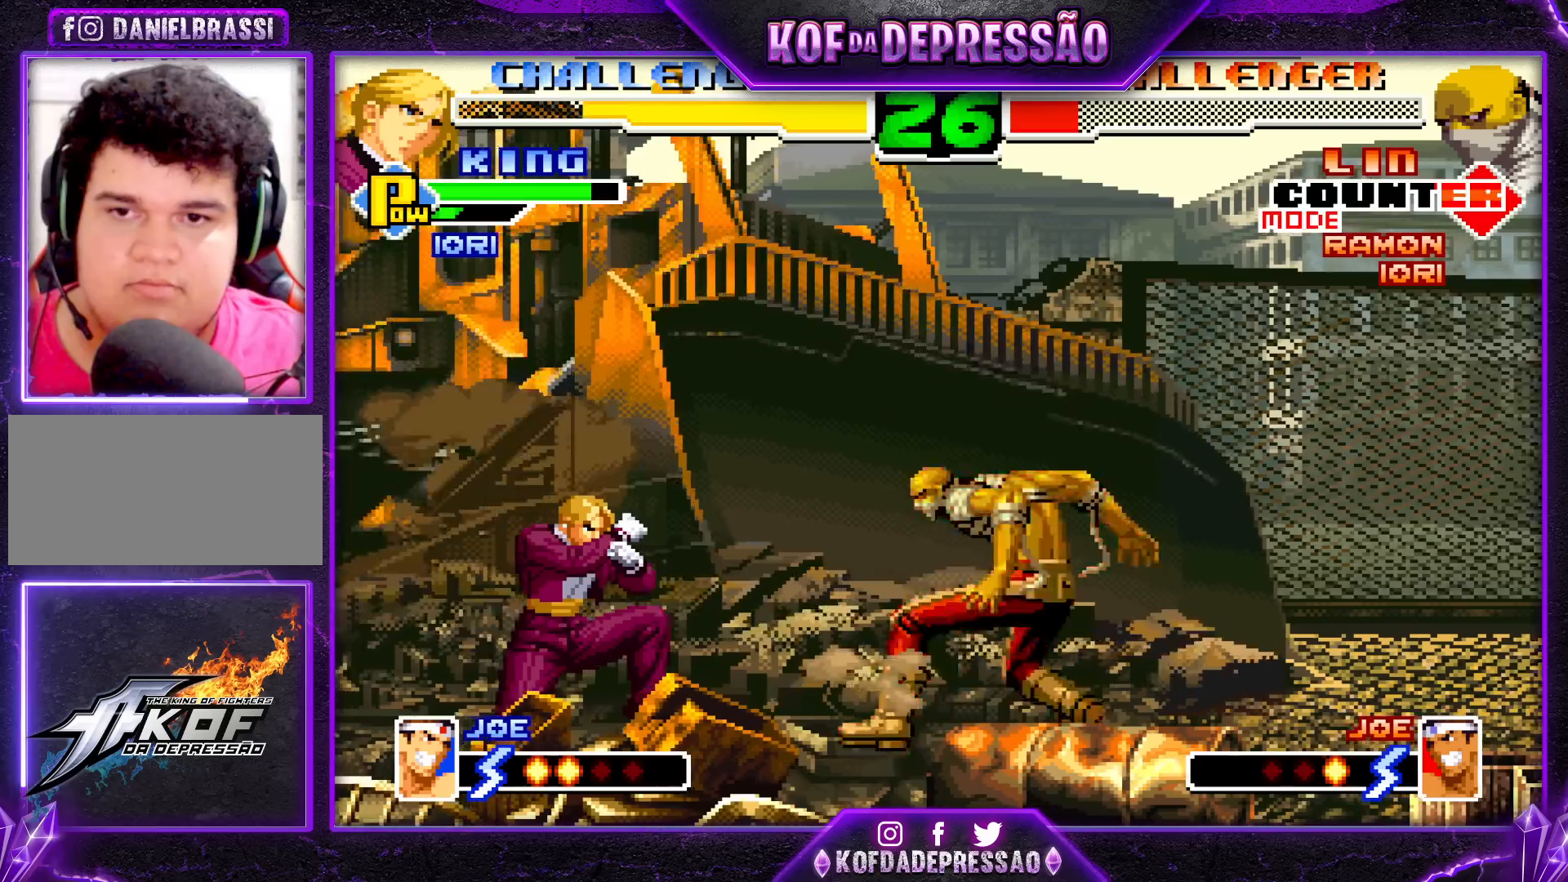
{"buttons": ["TRIANGLE"], "left_stick": "down-left", "events": [[100, "TRIANGLE", "up"], [200, "left_stick", "left"], [267, "left_stick", "center"], [333, "left_stick", "left"], [400, "left_stick", "down-left"], [417, "TRIANGLE", "down"]]}
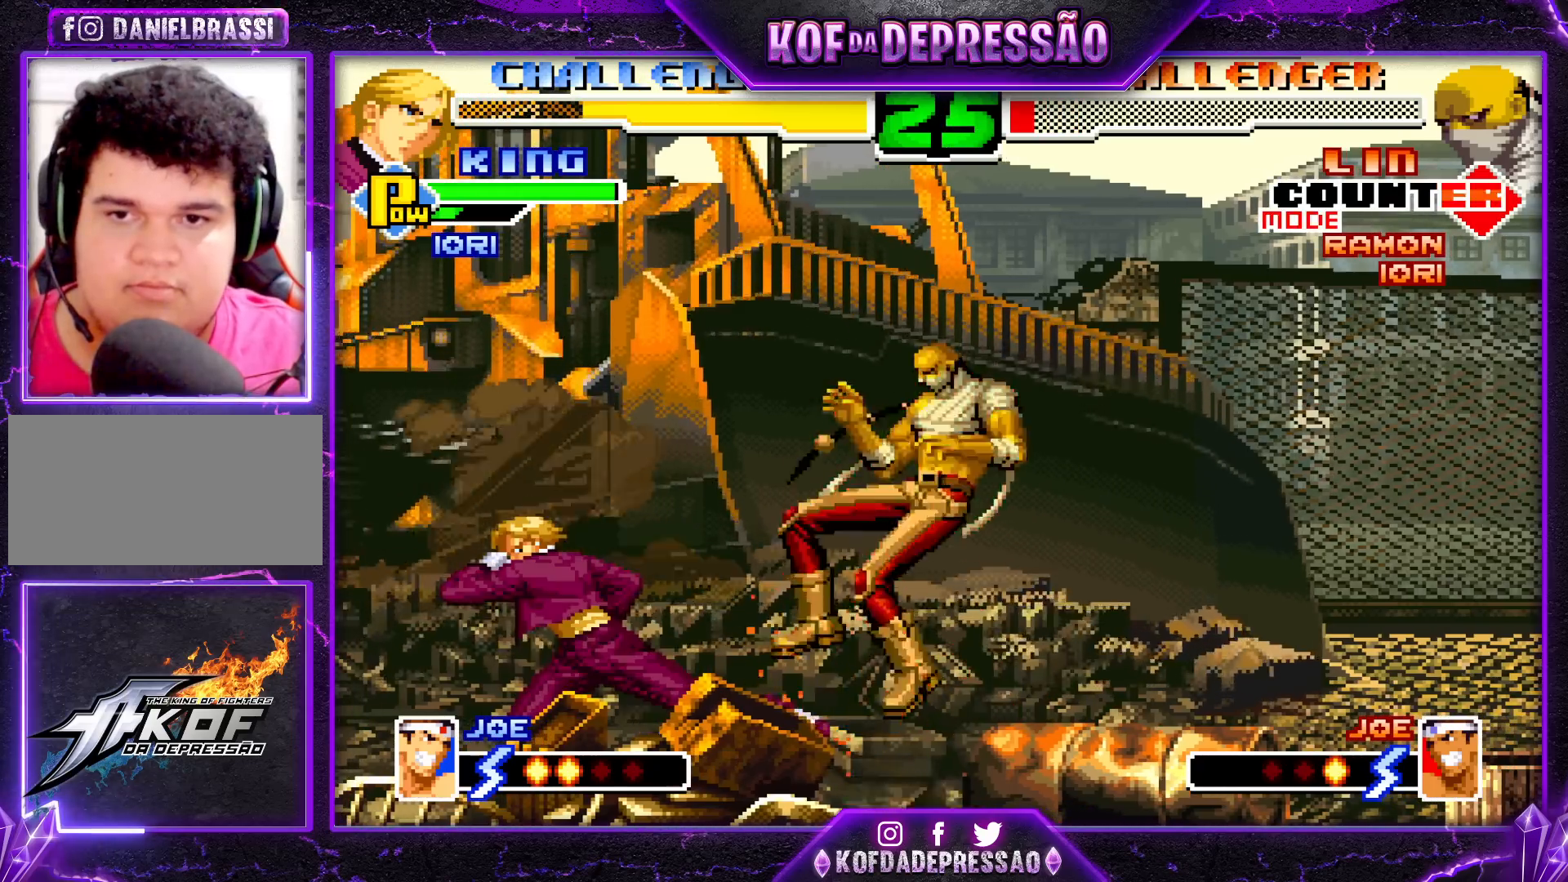
{"buttons": [], "left_stick": "center", "events": [[17, "TRIANGLE", "up"], [50, "left_stick", "center"]]}
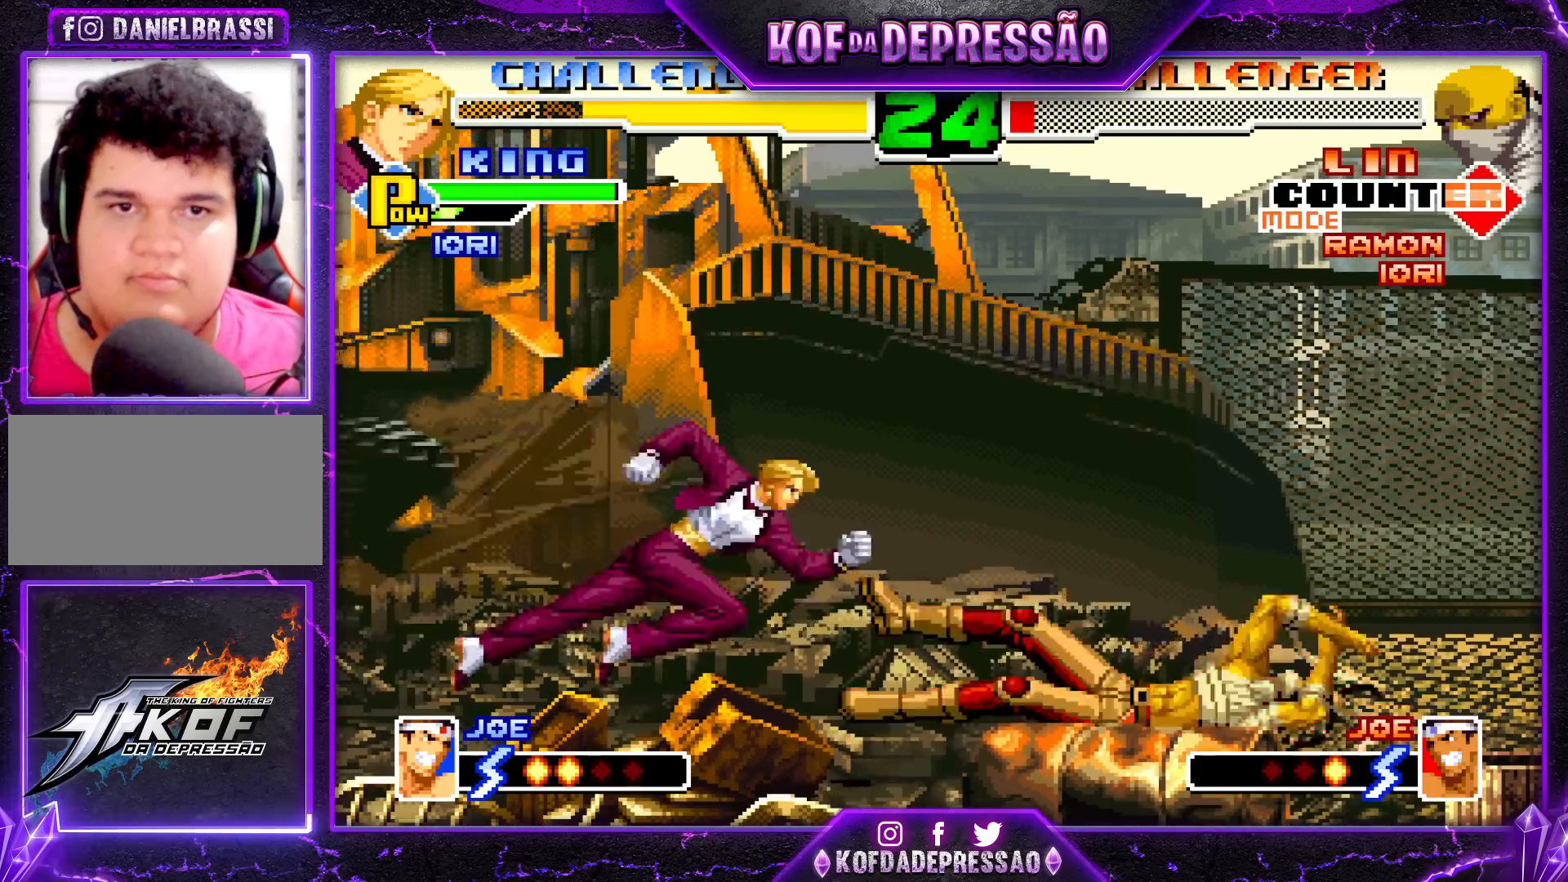
{"buttons": [], "left_stick": "right", "events": [[283, "left_stick", "right"], [333, "left_stick", "down"], [383, "left_stick", "left"], [467, "left_stick", "right"]]}
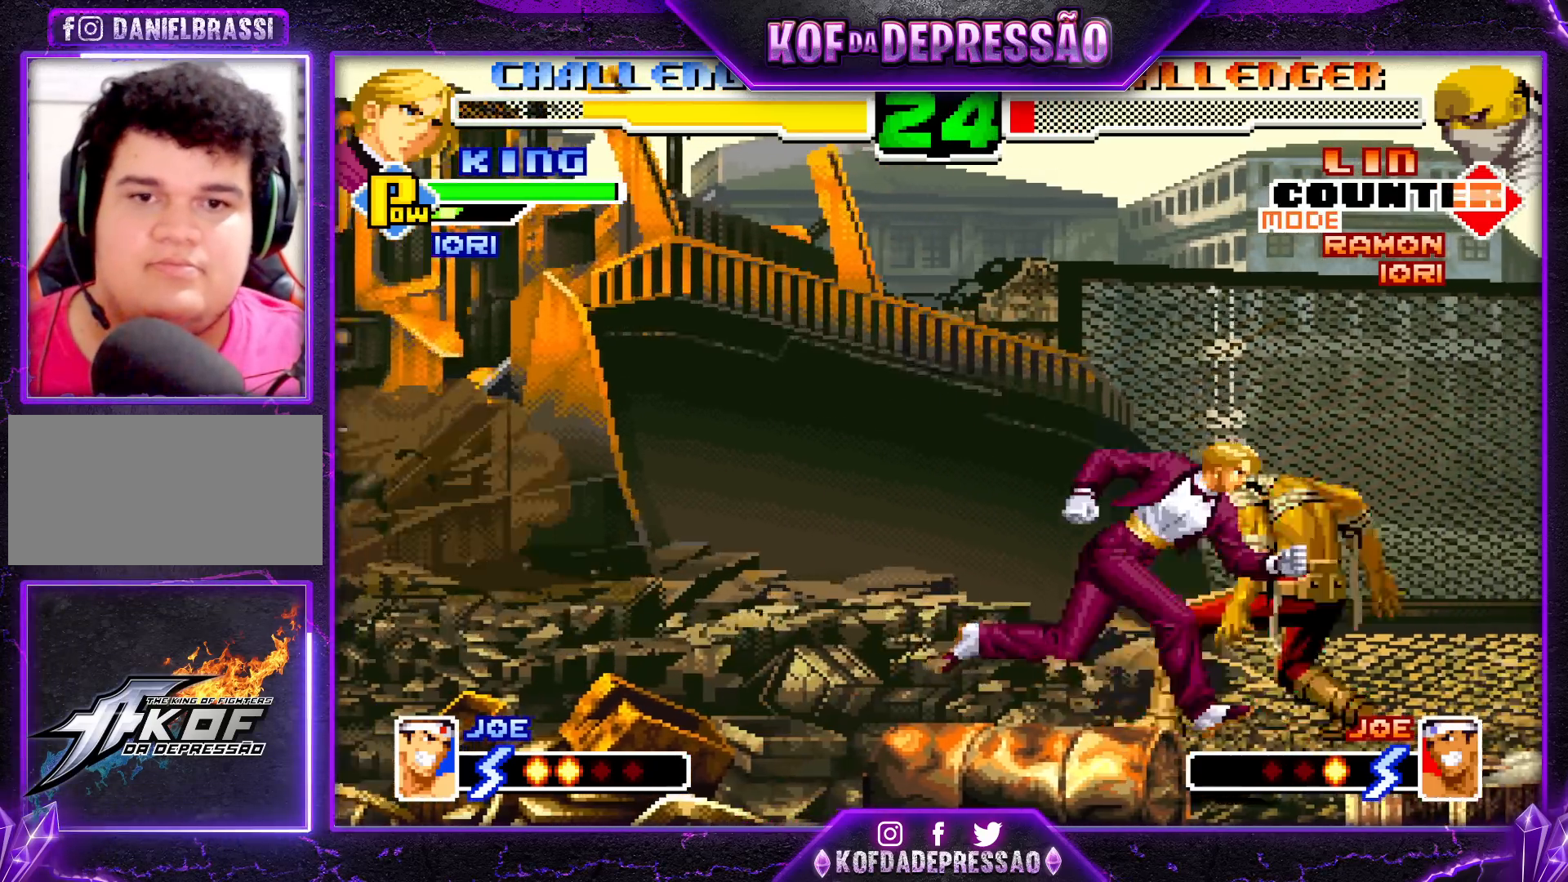
{"buttons": ["CROSS"], "left_stick": "center", "events": [[17, "left_stick", "down"], [117, "CROSS", "down"], [117, "left_stick", "left"], [283, "left_stick", "center"]]}
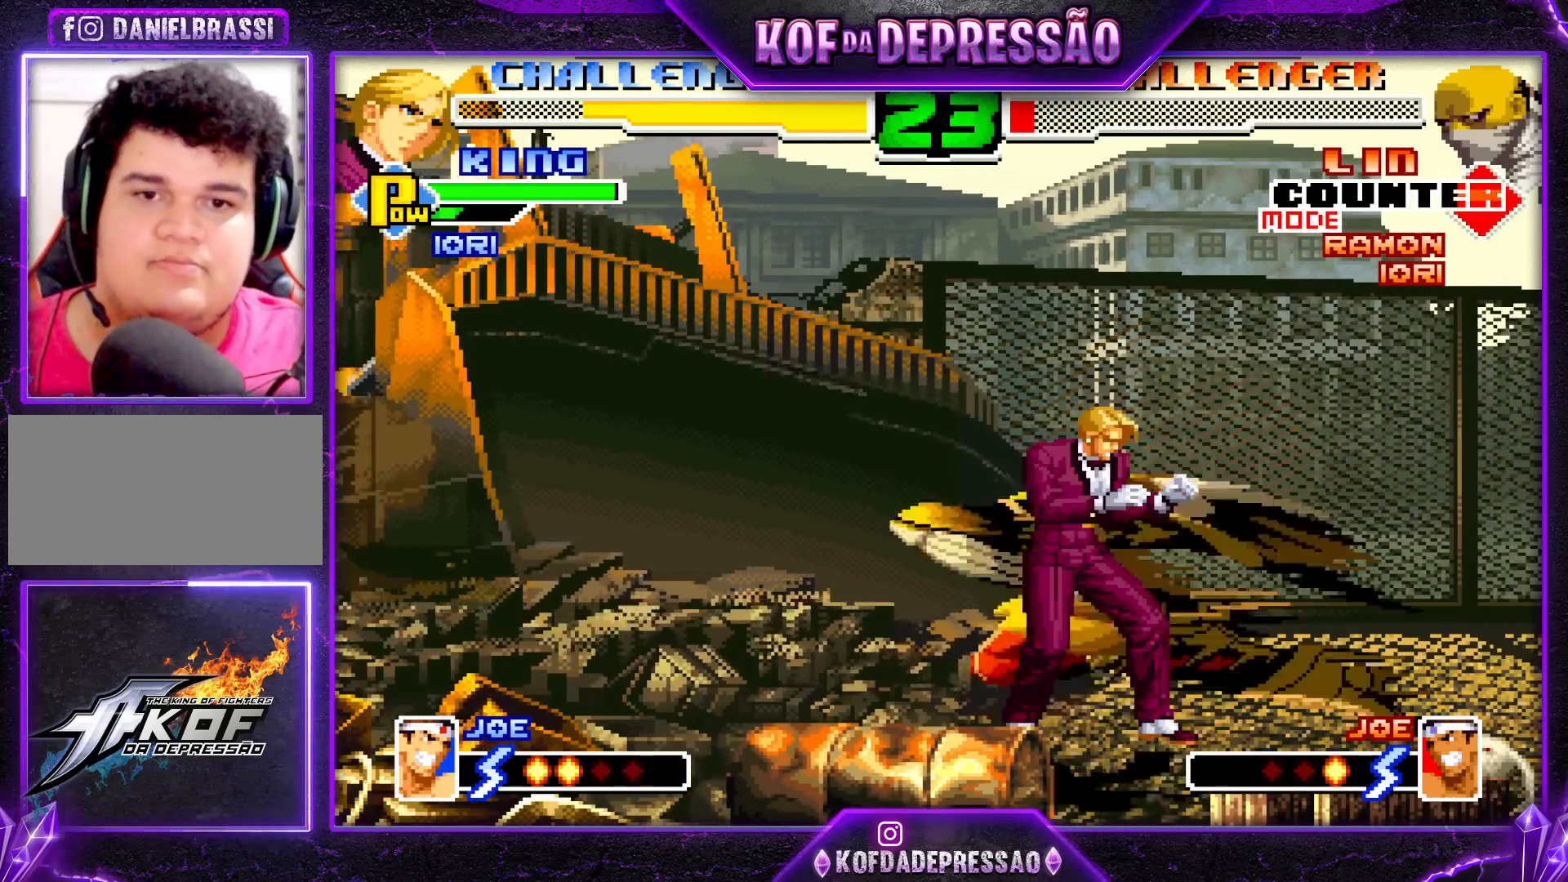
{"buttons": [], "left_stick": "down-right", "events": [[17, "left_stick", "right"], [133, "CROSS", "up"], [250, "left_stick", "down-right"]]}
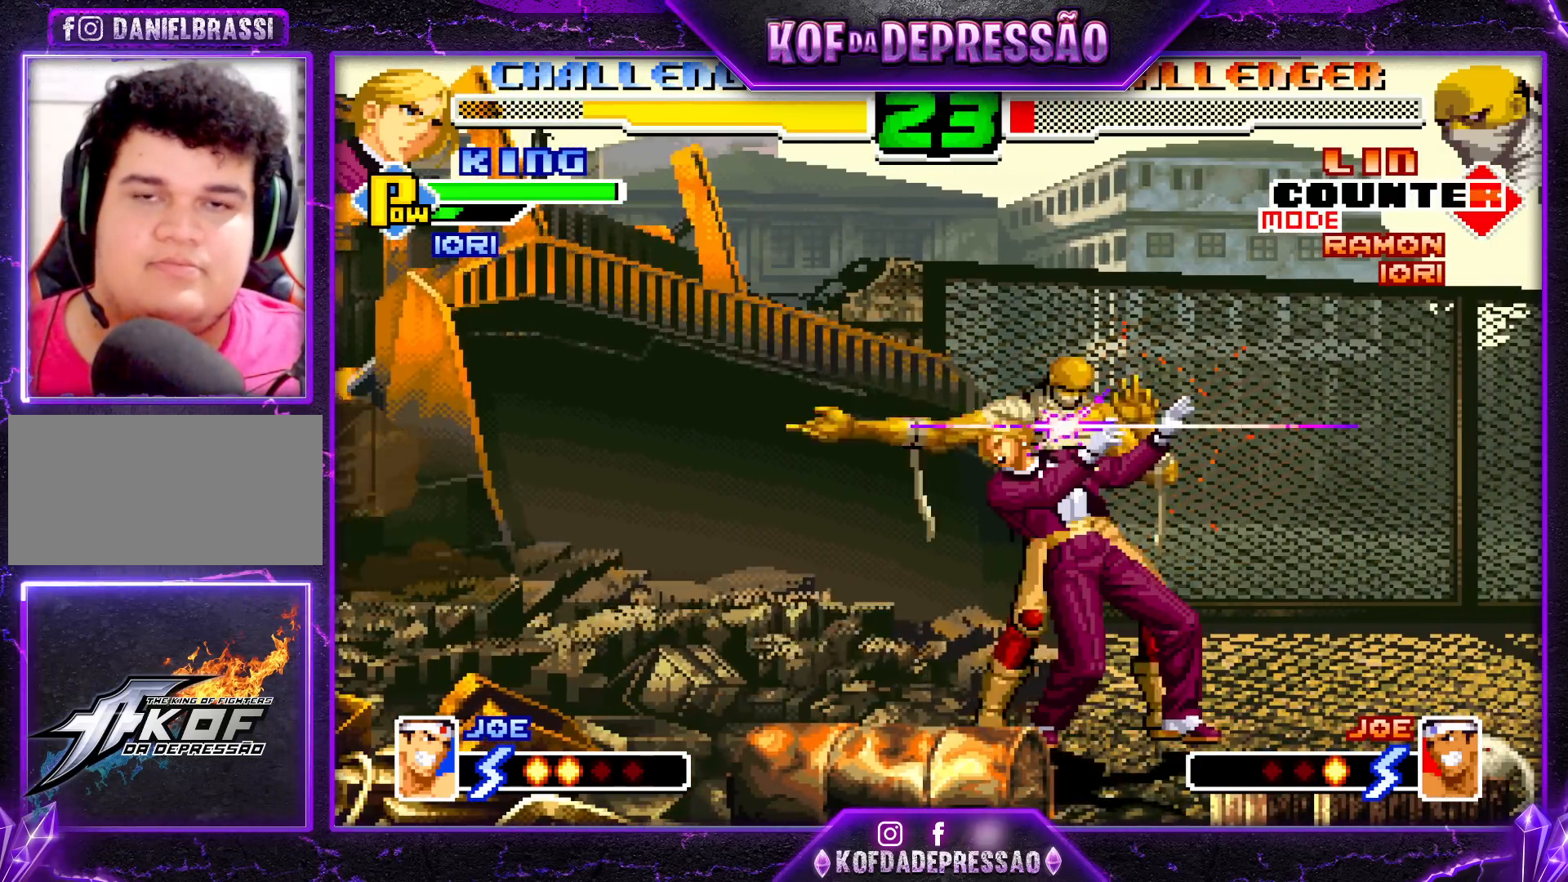
{"buttons": [], "left_stick": "center", "events": [[33, "left_stick", "center"]]}
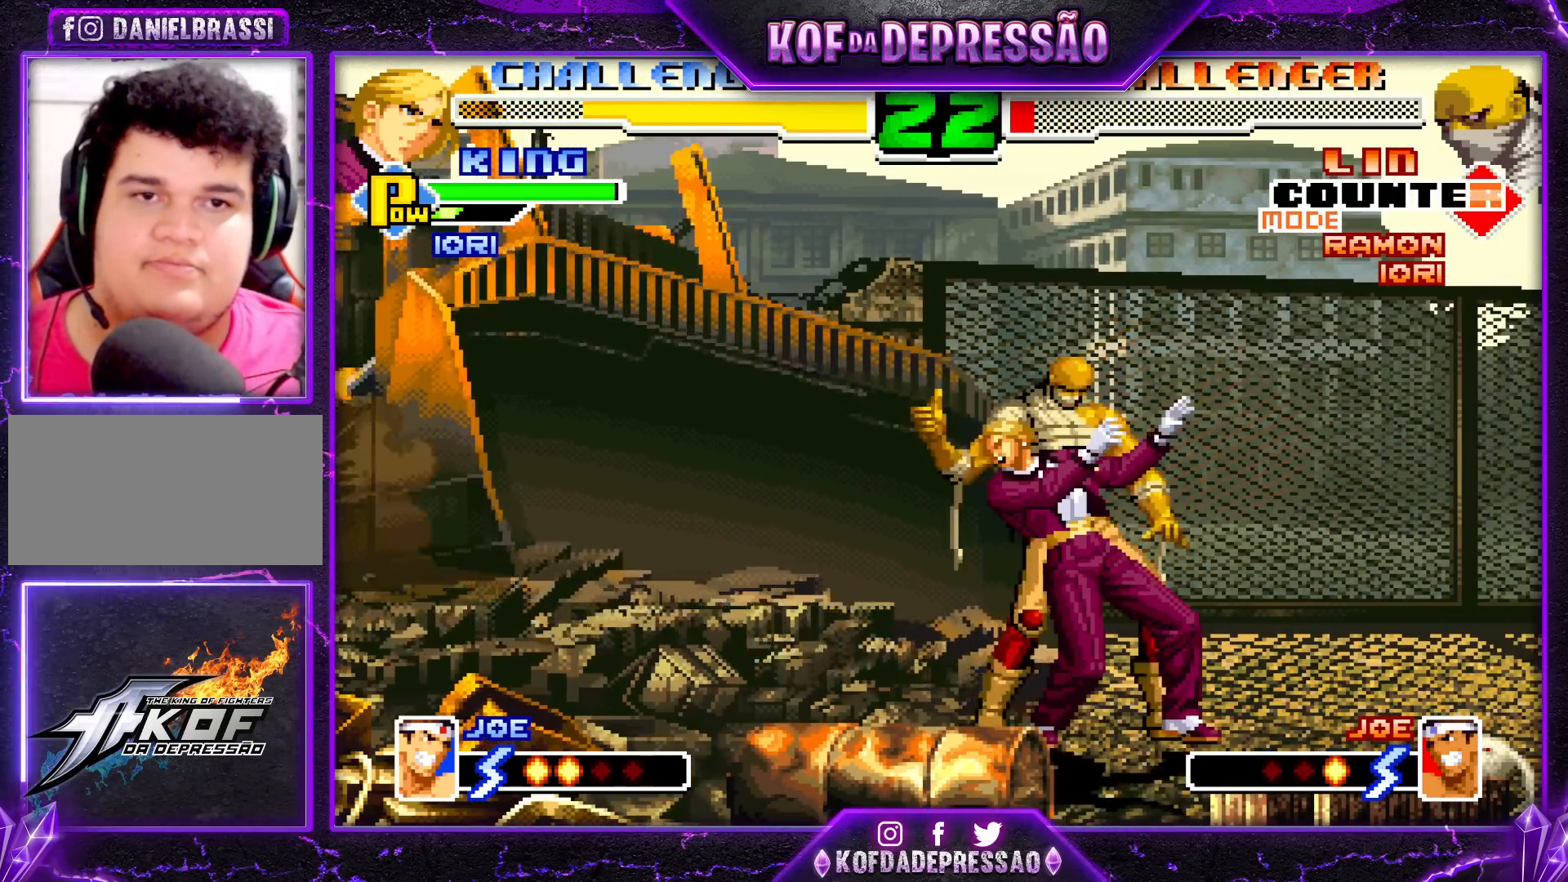
{"buttons": [], "left_stick": "center", "events": []}
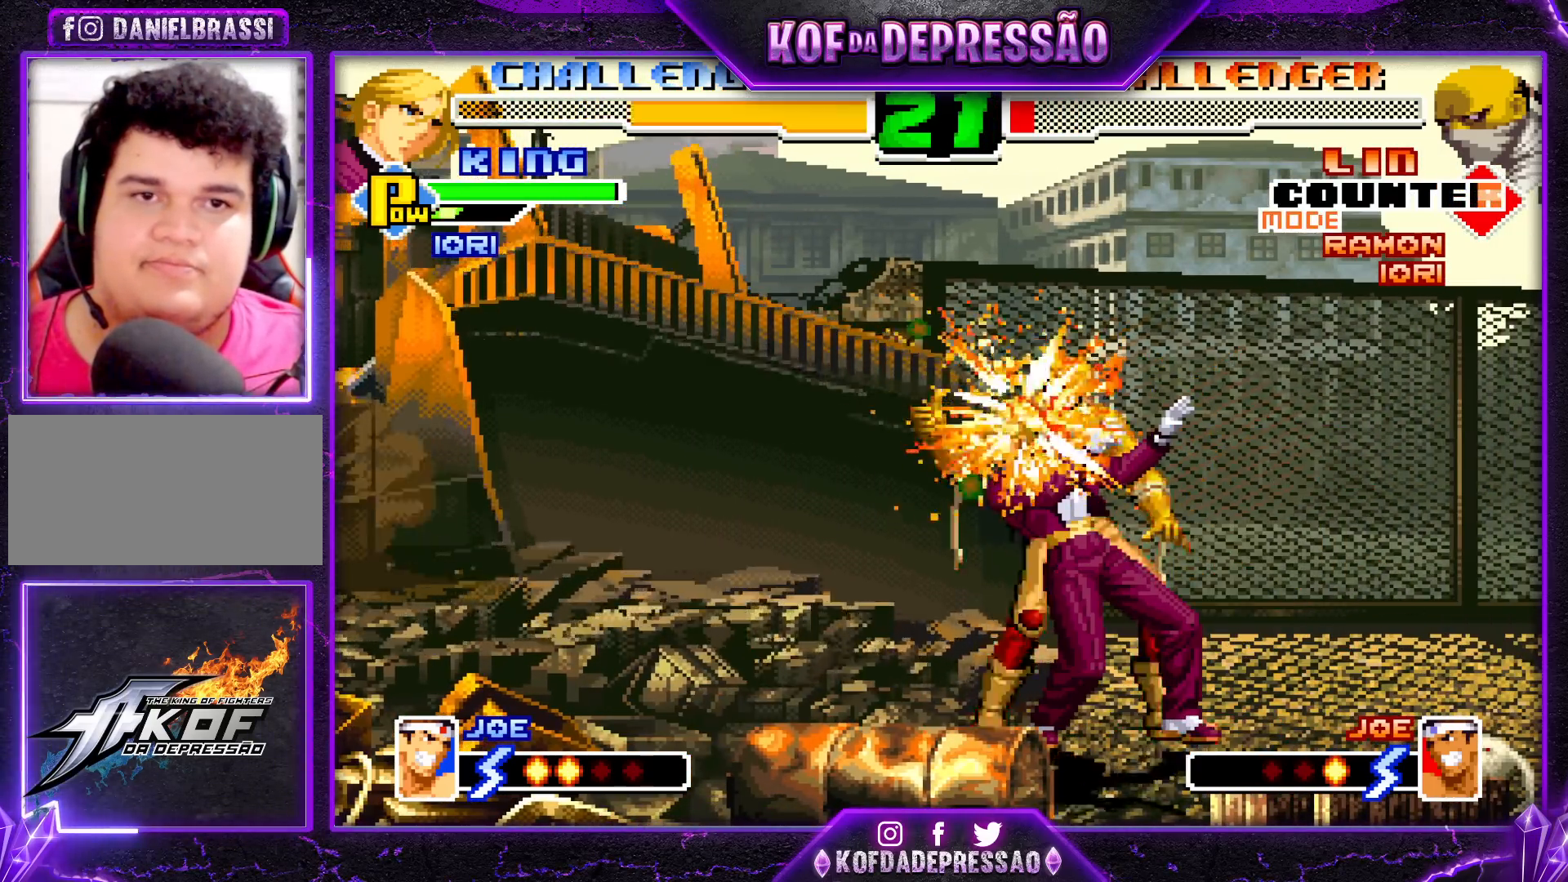
{"buttons": [], "left_stick": "center", "events": []}
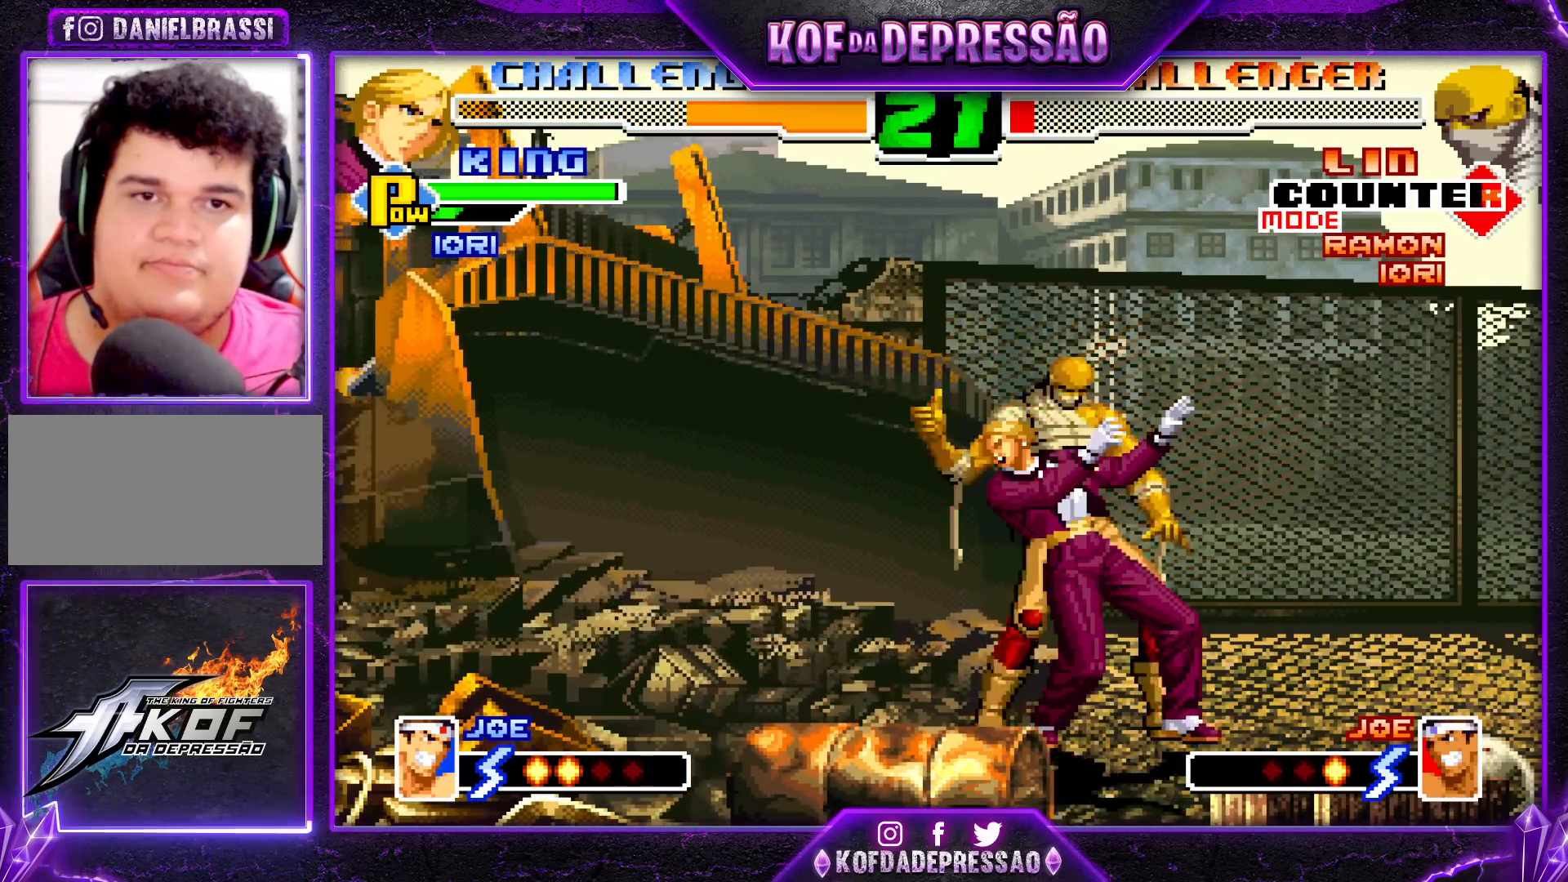
{"buttons": [], "left_stick": "right", "events": [[483, "left_stick", "right"]]}
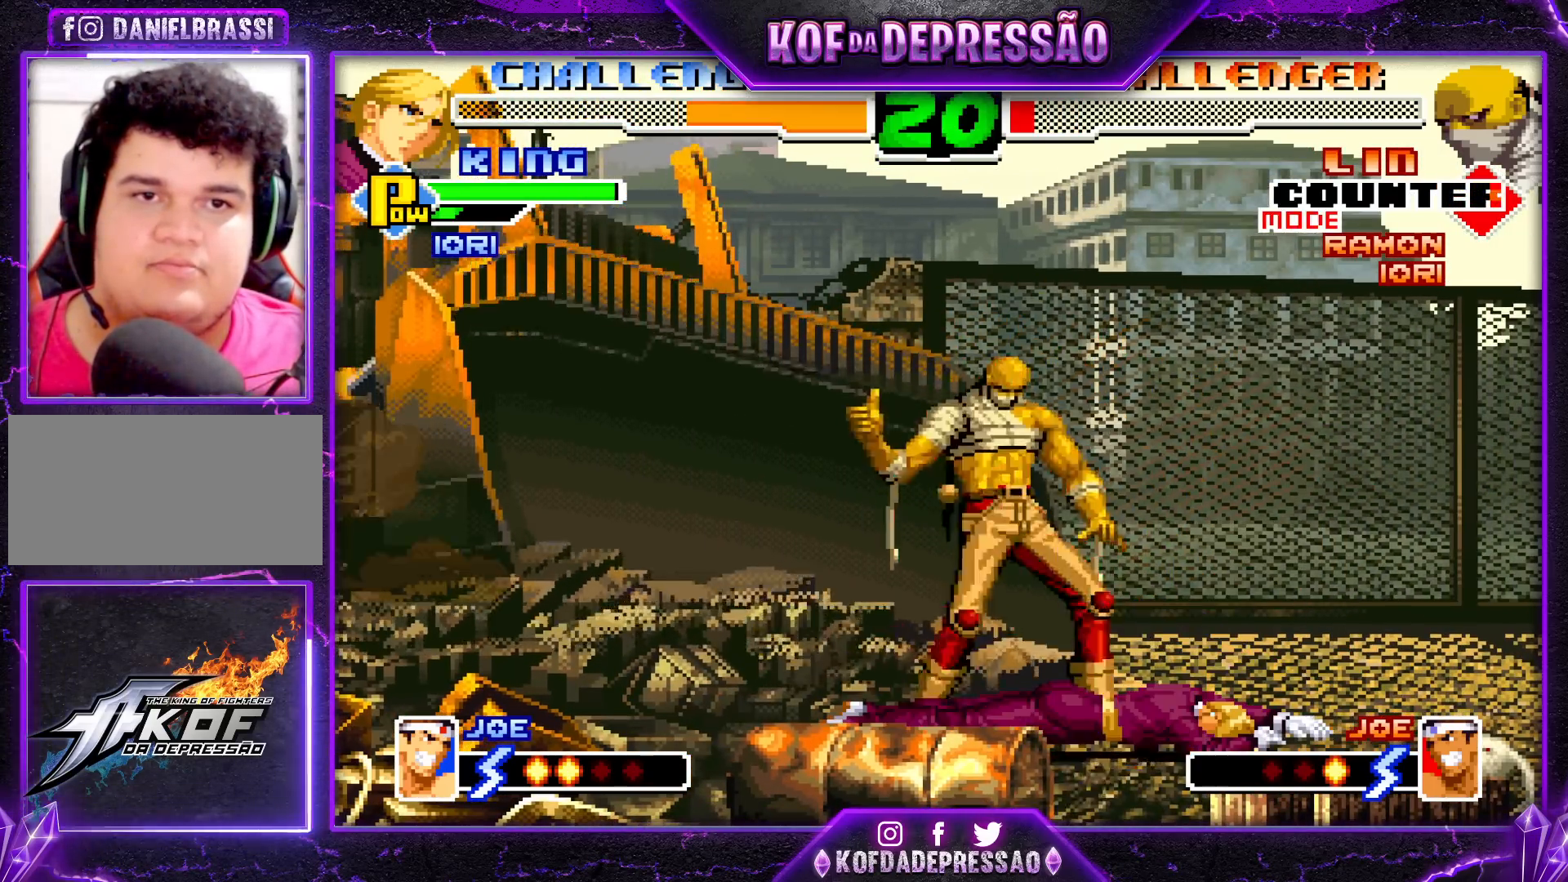
{"buttons": ["R1"], "left_stick": "center", "events": [[50, "left_stick", "down"], [150, "left_stick", "left"], [250, "left_stick", "down"], [317, "left_stick", "right"], [333, "R1", "down"], [433, "left_stick", "center"]]}
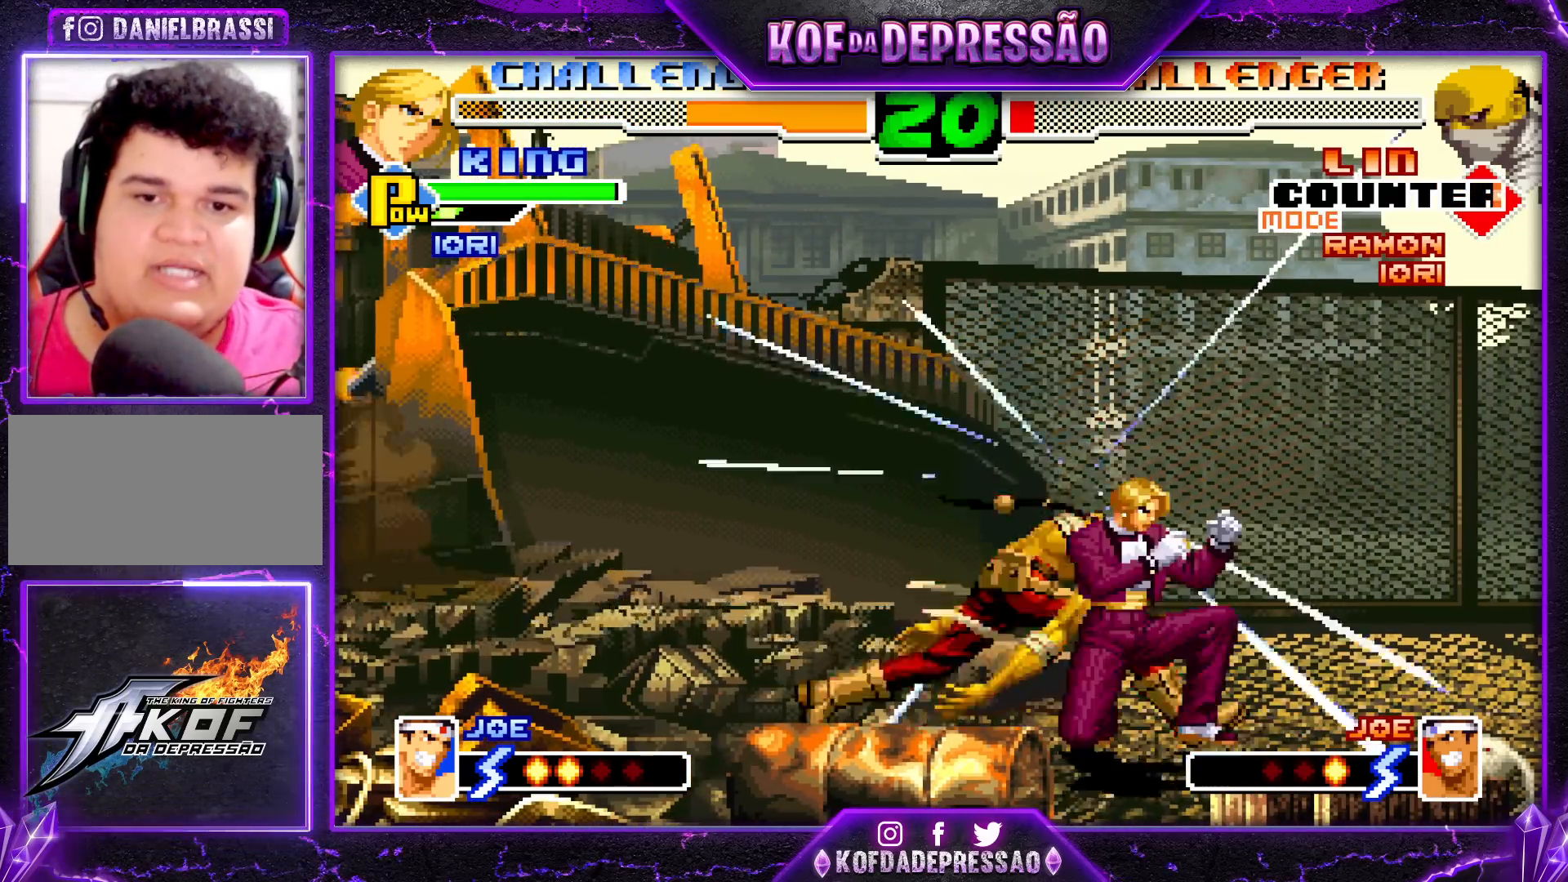
{"buttons": [], "left_stick": "center", "events": [[67, "R1", "up"]]}
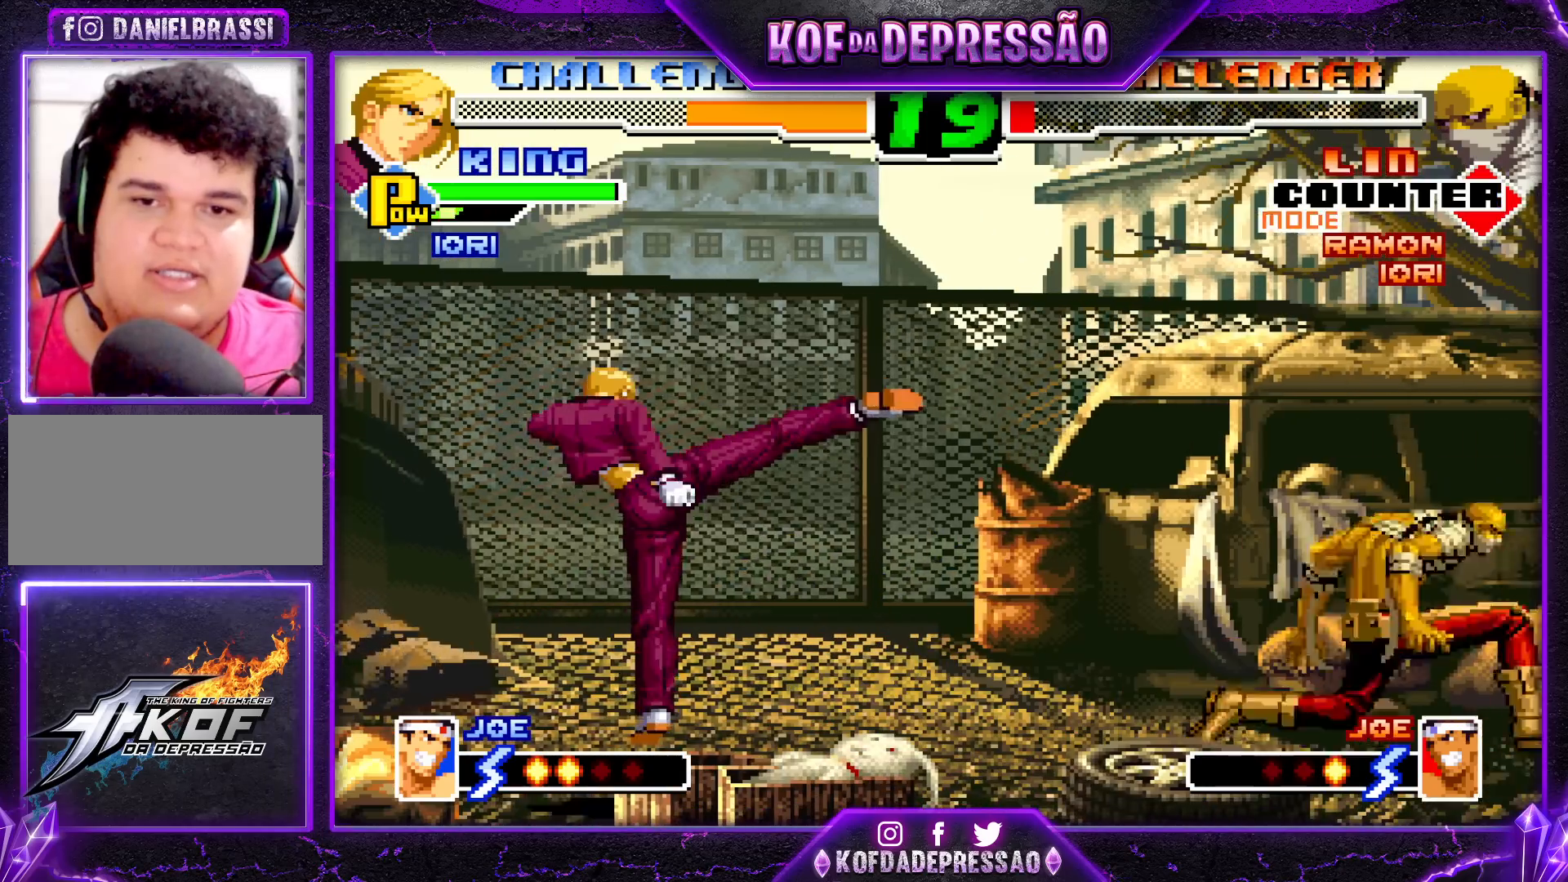
{"buttons": [], "left_stick": "left", "events": [[133, "left_stick", "down"], [250, "left_stick", "center"], [317, "left_stick", "left"], [417, "left_stick", "center"], [500, "left_stick", "left"]]}
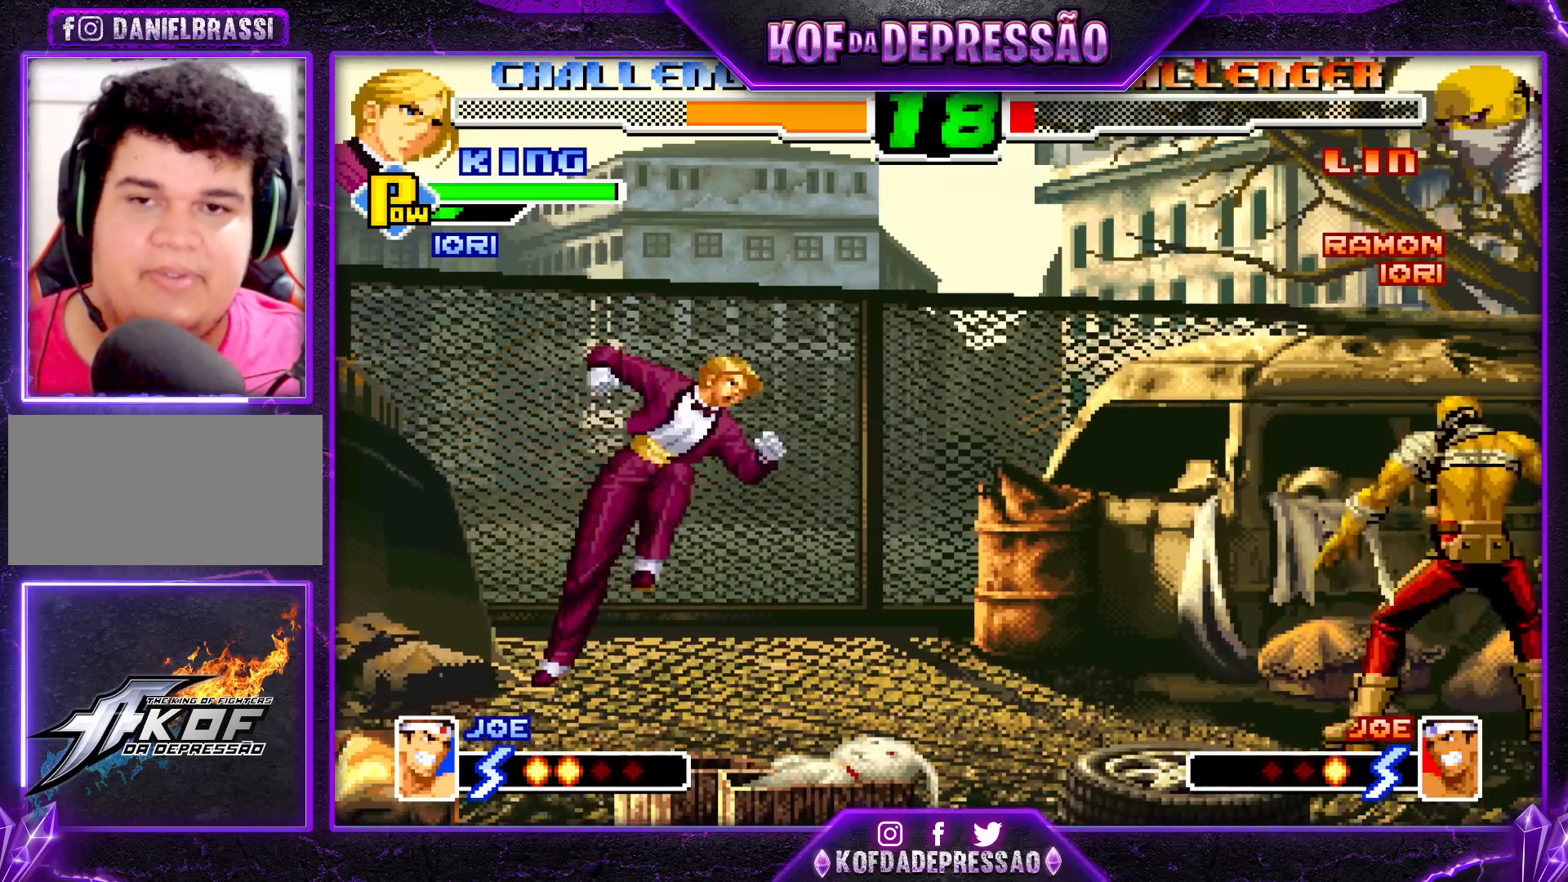
{"buttons": [], "left_stick": "up-left", "events": [[133, "left_stick", "up-left"], [250, "CROSS", "down"], [350, "CROSS", "up"]]}
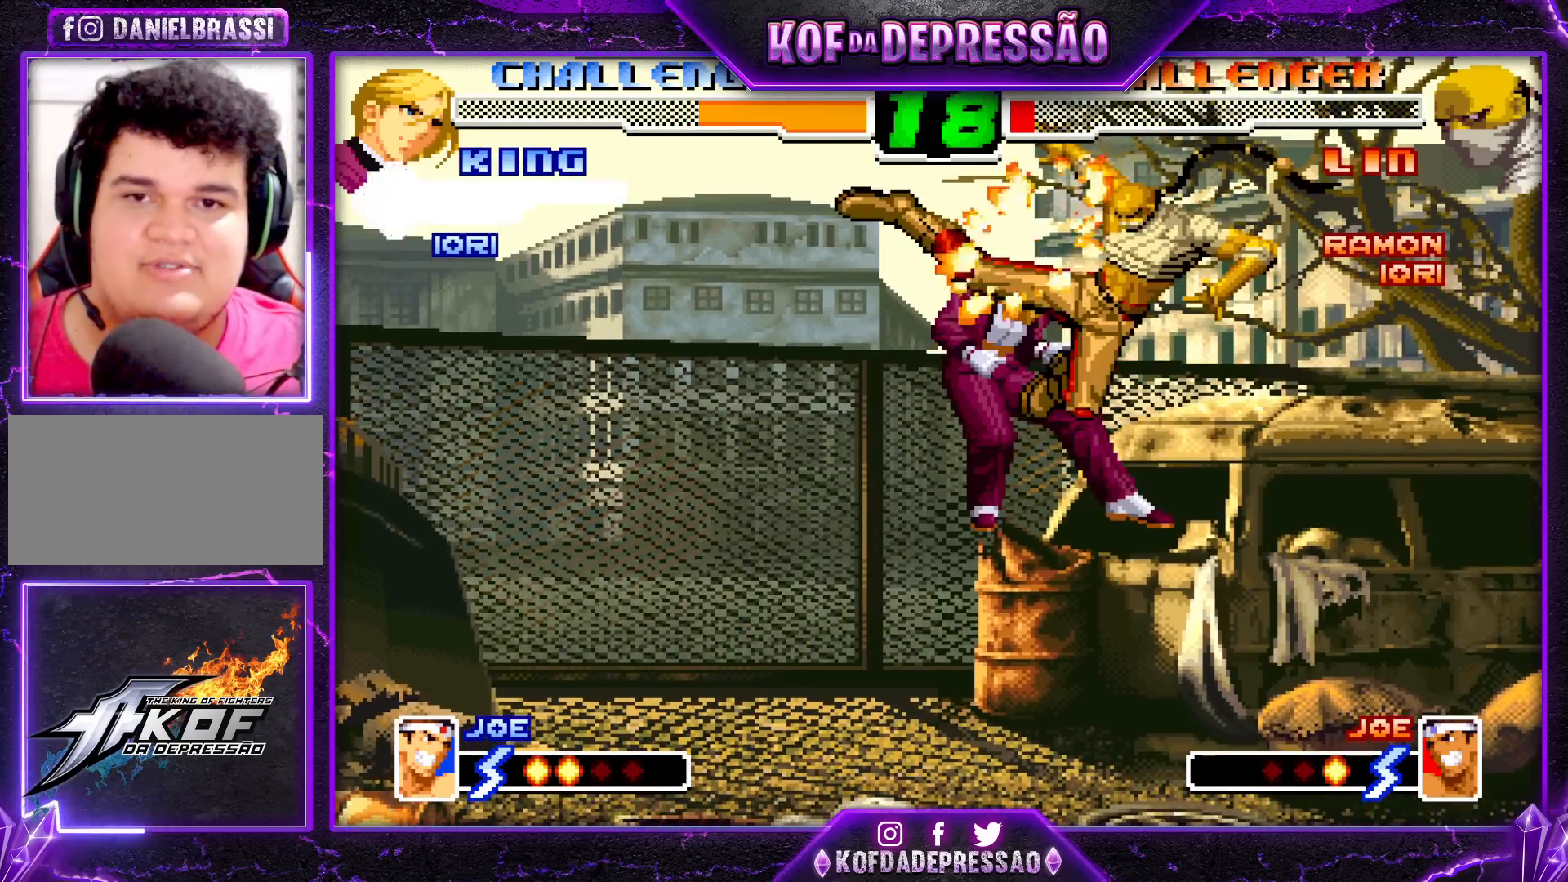
{"buttons": [], "left_stick": "left", "events": [[50, "left_stick", "center"], [350, "left_stick", "left"], [433, "left_stick", "center"], [483, "left_stick", "left"]]}
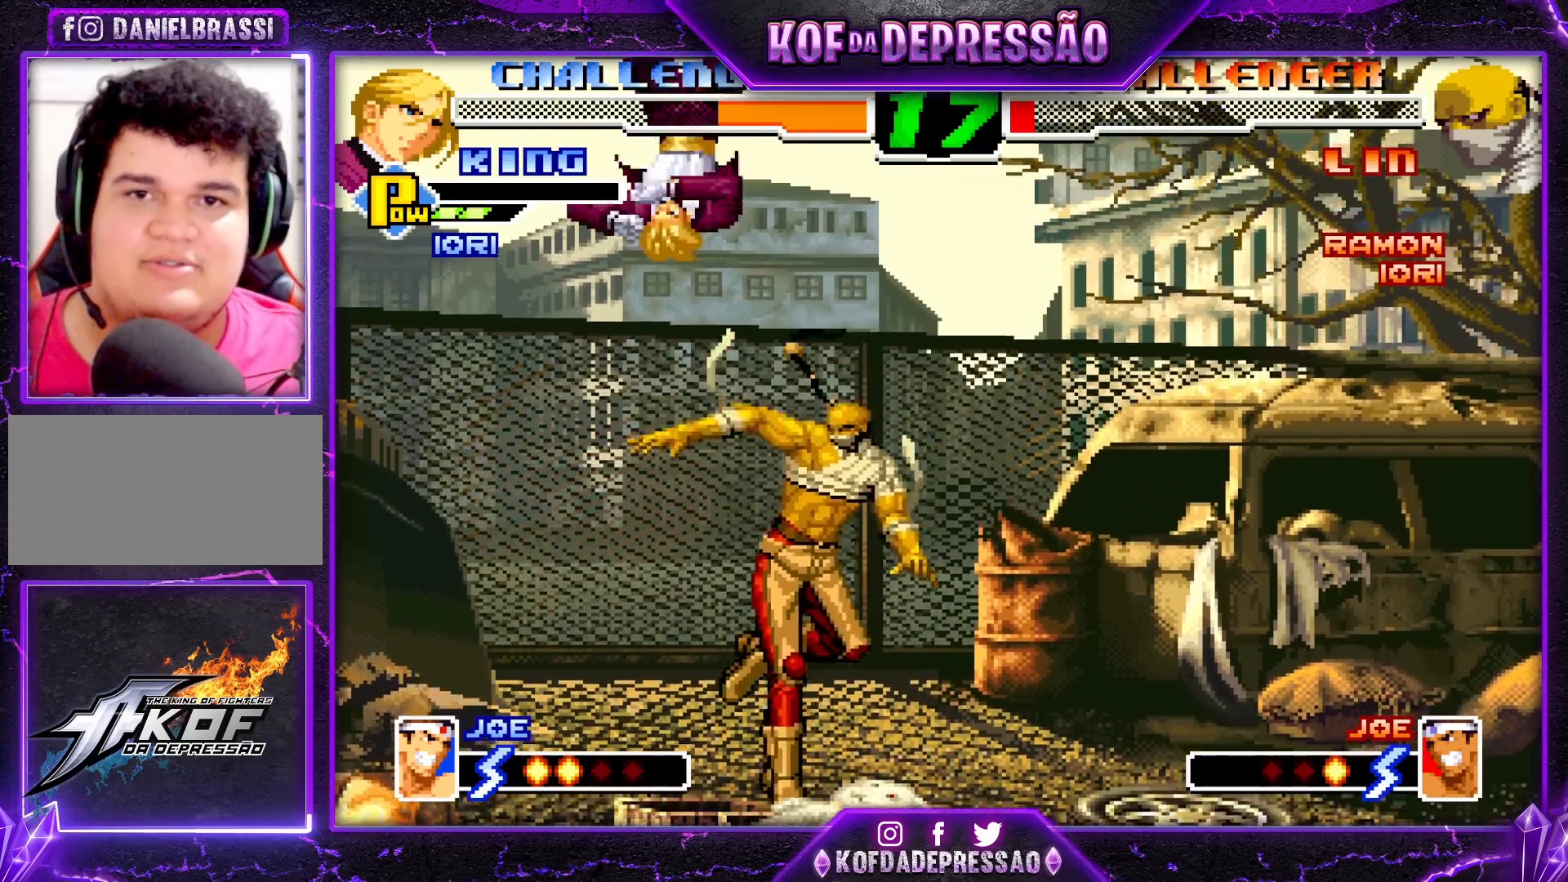
{"buttons": ["SQUARE"], "left_stick": "down-right", "events": [[117, "left_stick", "down-left"], [167, "TRIANGLE", "down"], [267, "TRIANGLE", "up"], [333, "left_stick", "down-right"], [433, "SQUARE", "down"]]}
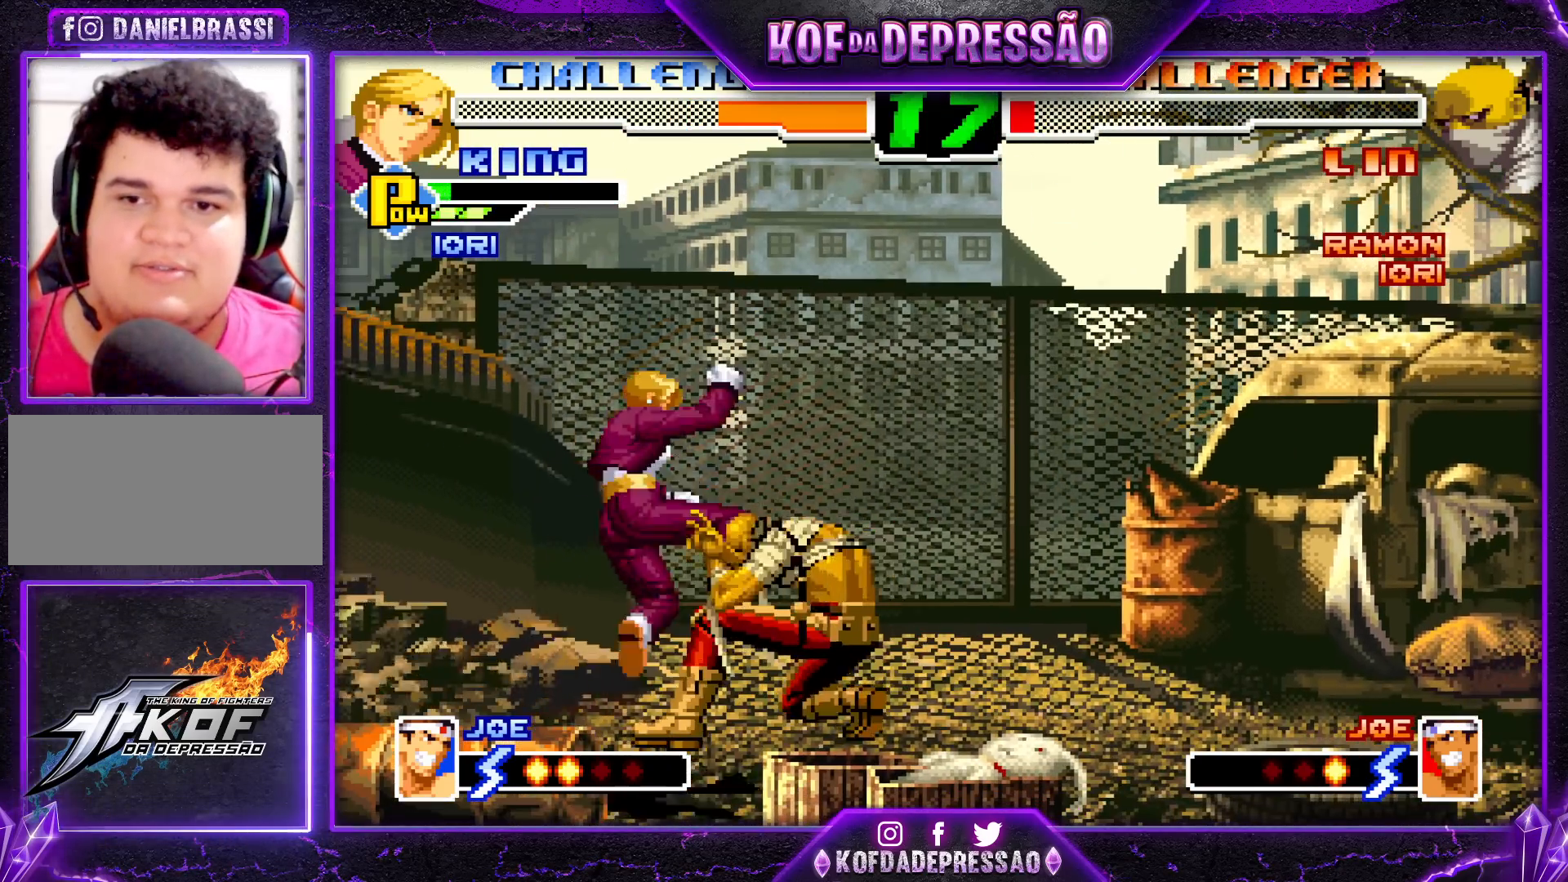
{"buttons": [], "left_stick": "down-right", "events": [[17, "SQUARE", "up"], [67, "left_stick", "down-left"], [133, "SQUARE", "down"], [133, "left_stick", "left"], [233, "SQUARE", "up"], [400, "left_stick", "center"], [467, "left_stick", "down-right"]]}
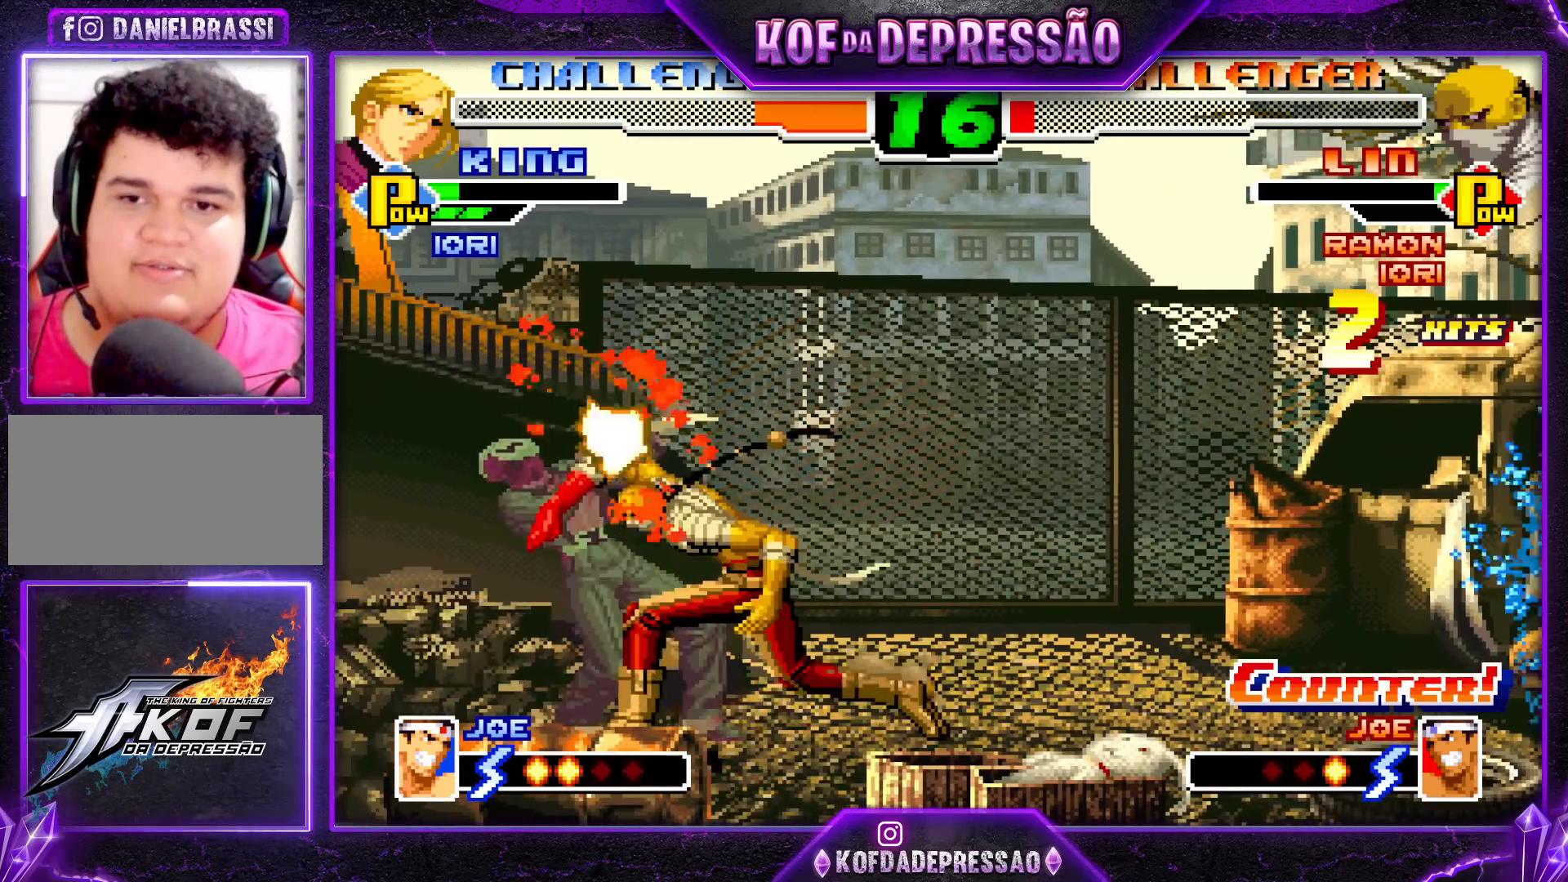
{"buttons": [], "left_stick": "left", "events": [[83, "left_stick", "right"], [100, "SQUARE", "down"], [333, "SQUARE", "up"], [383, "left_stick", "left"]]}
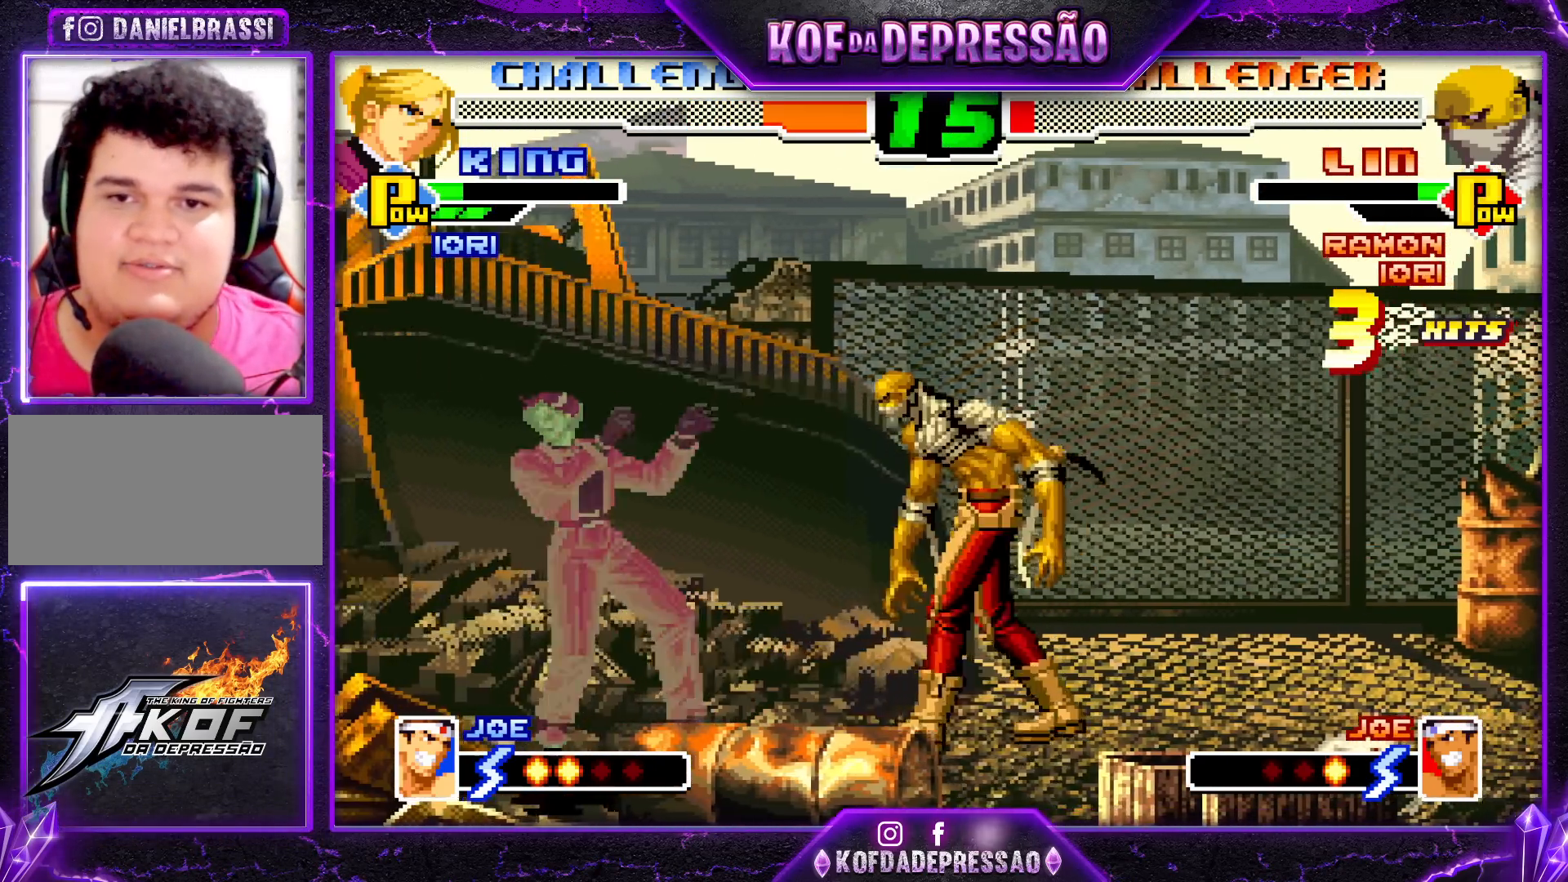
{"buttons": [], "left_stick": "down-right", "events": [[83, "left_stick", "up-left"], [183, "left_stick", "center"], [267, "CROSS", "down"], [267, "R1", "down"], [317, "CROSS", "up"], [317, "R1", "up"], [317, "left_stick", "down-right"]]}
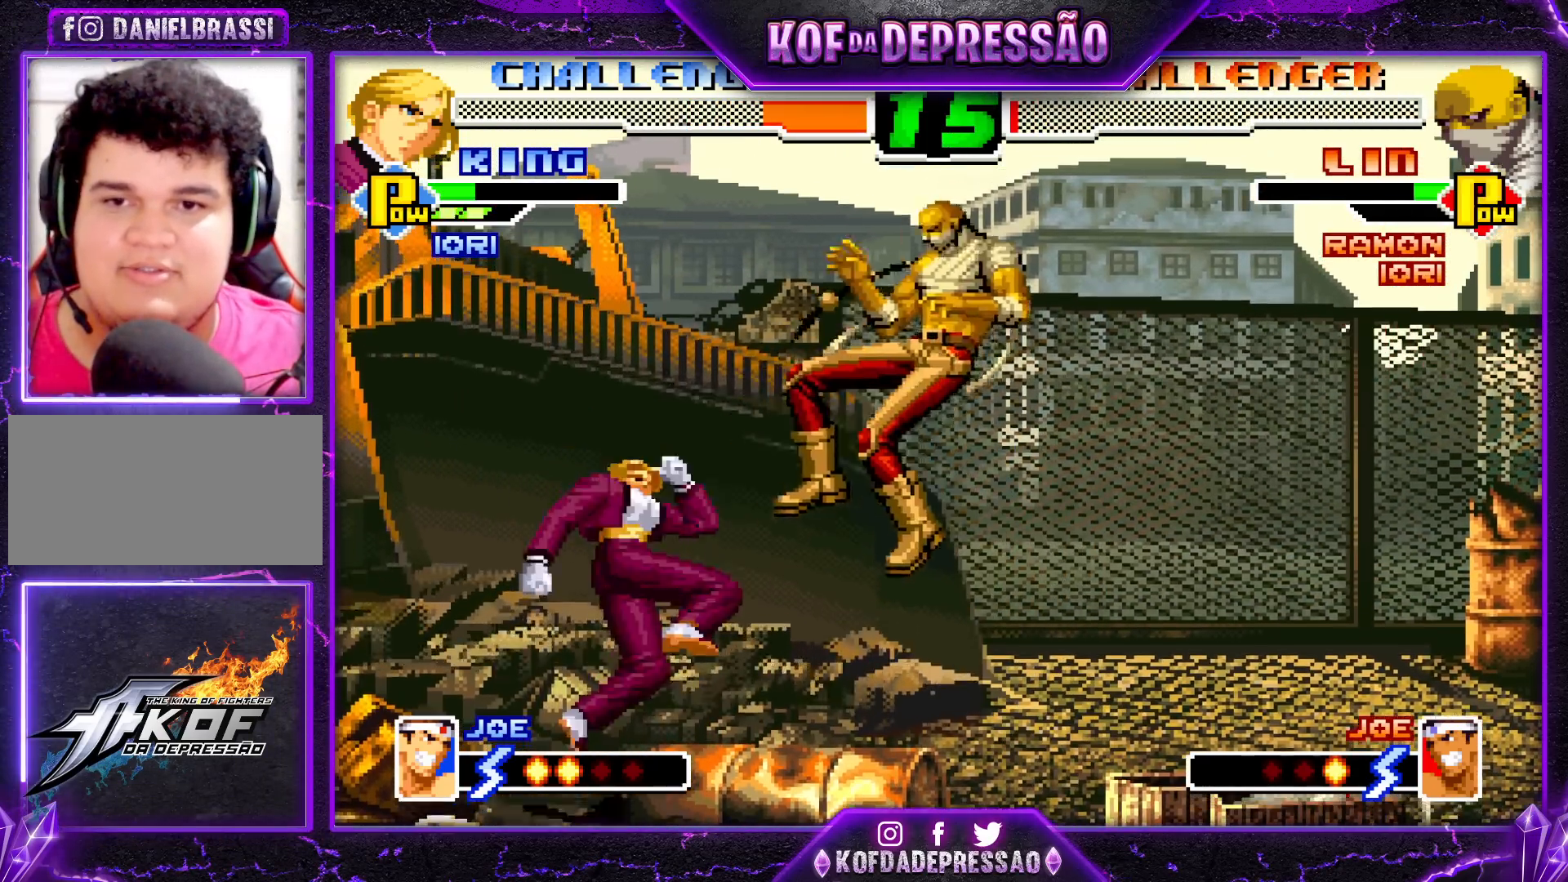
{"buttons": [], "left_stick": "up-left", "events": [[200, "left_stick", "center"], [350, "left_stick", "up-left"], [417, "R1", "down"], [433, "CROSS", "down"], [483, "CROSS", "up"], [483, "R1", "up"]]}
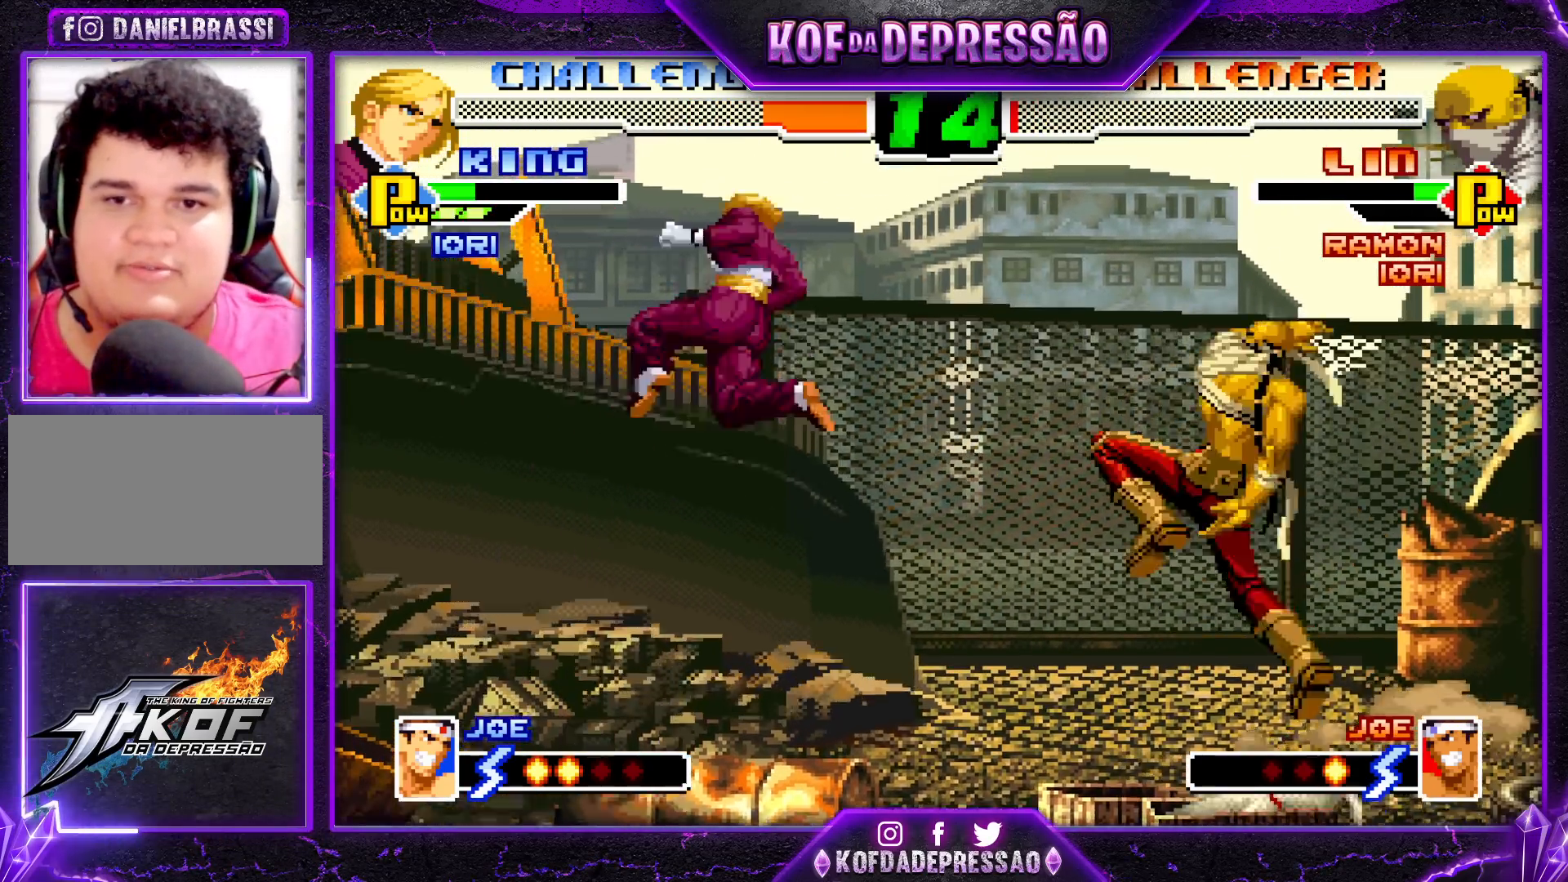
{"buttons": [], "left_stick": "up-left", "events": []}
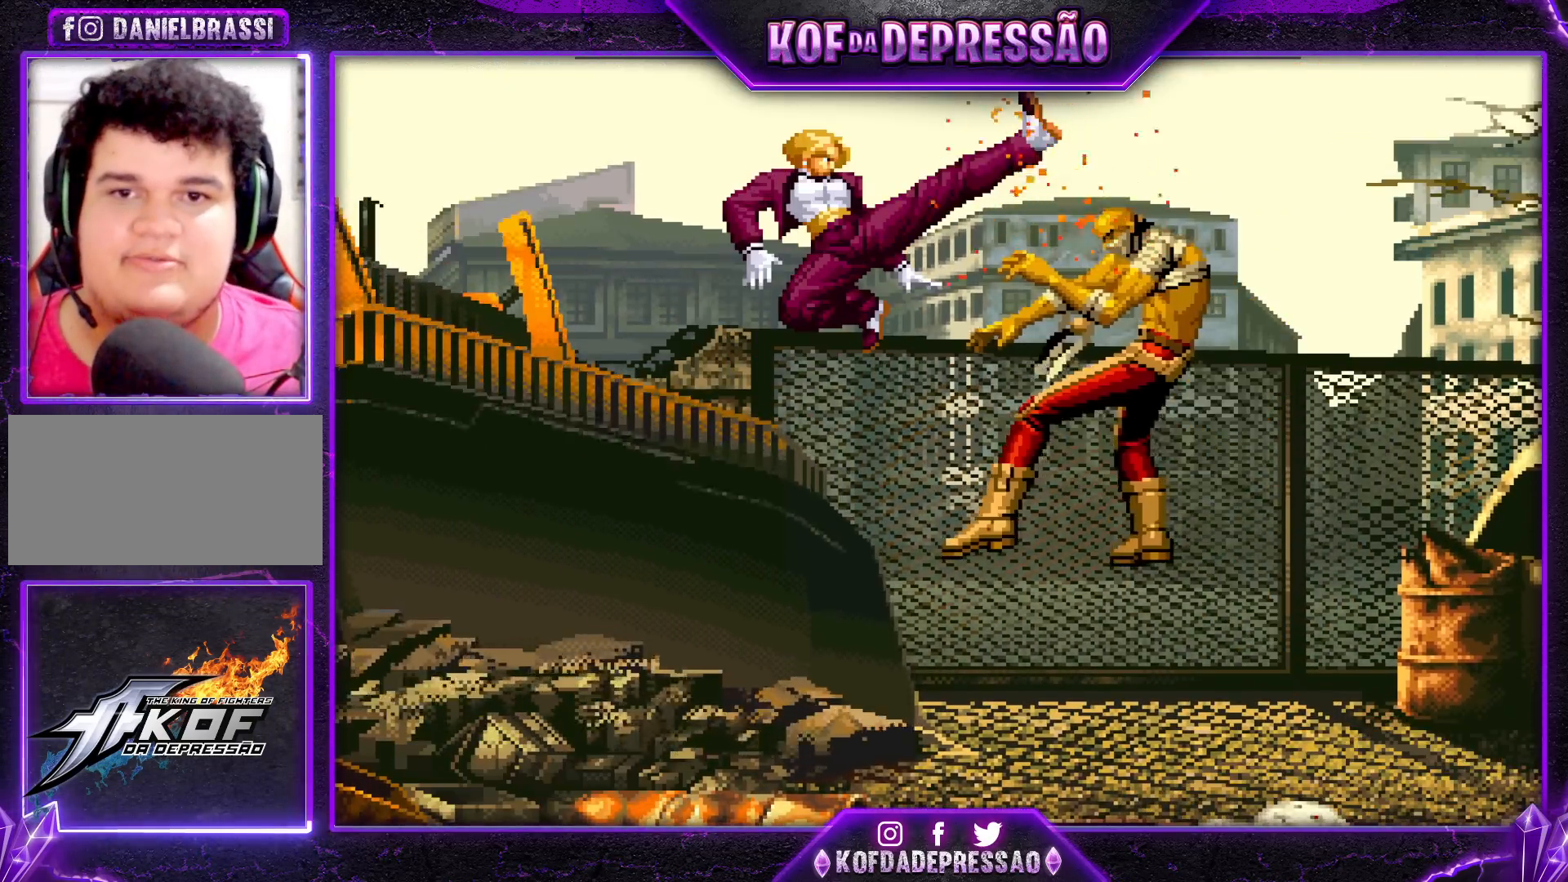
{"buttons": [], "left_stick": "center", "events": [[17, "left_stick", "center"]]}
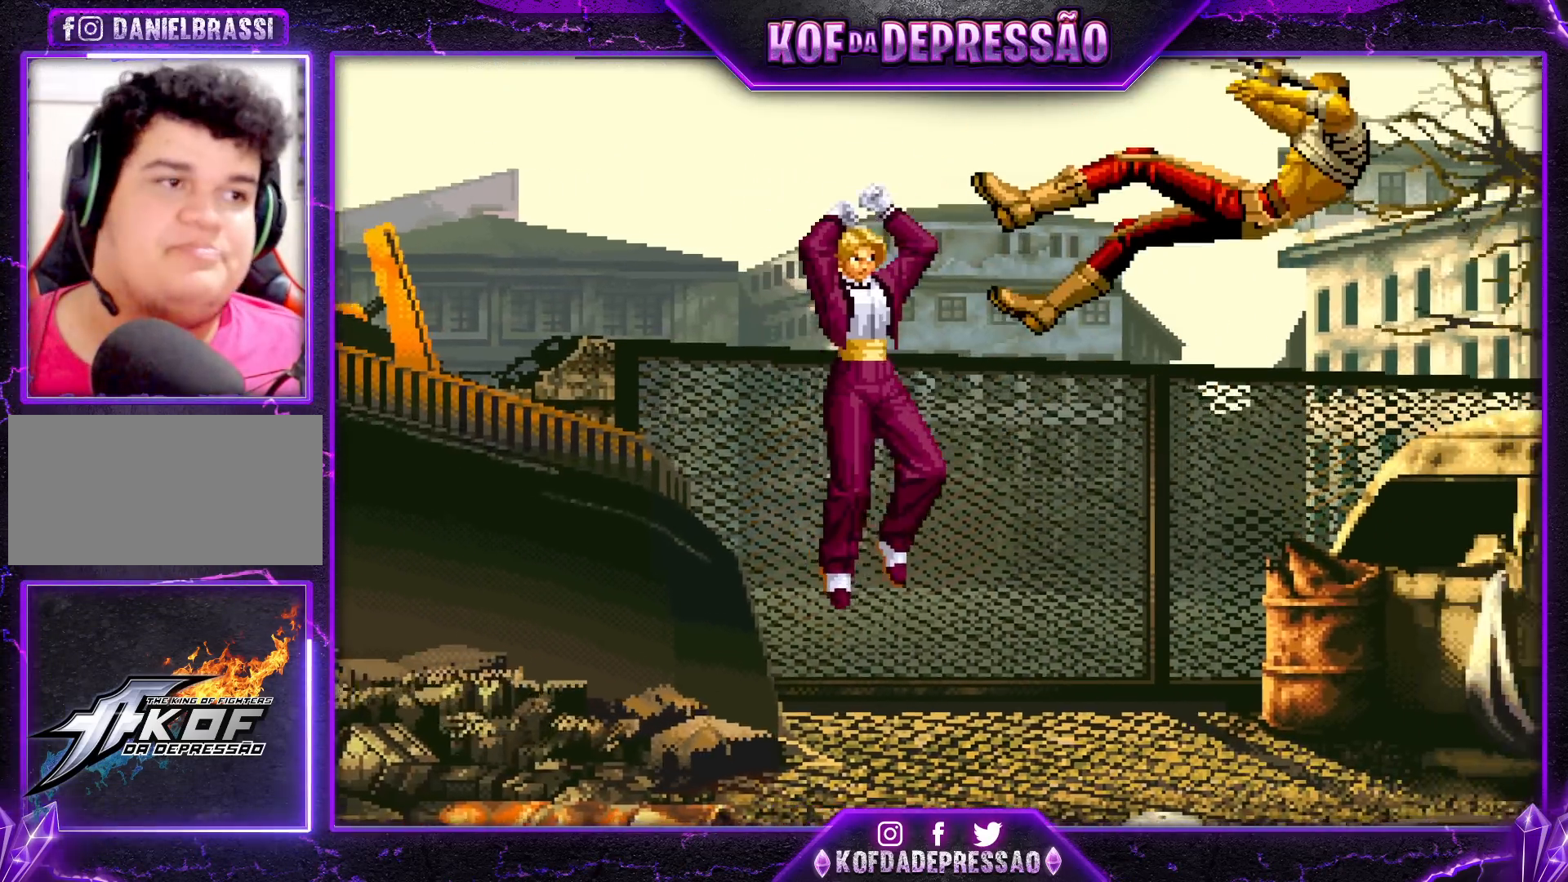
{"buttons": [], "left_stick": "center", "events": []}
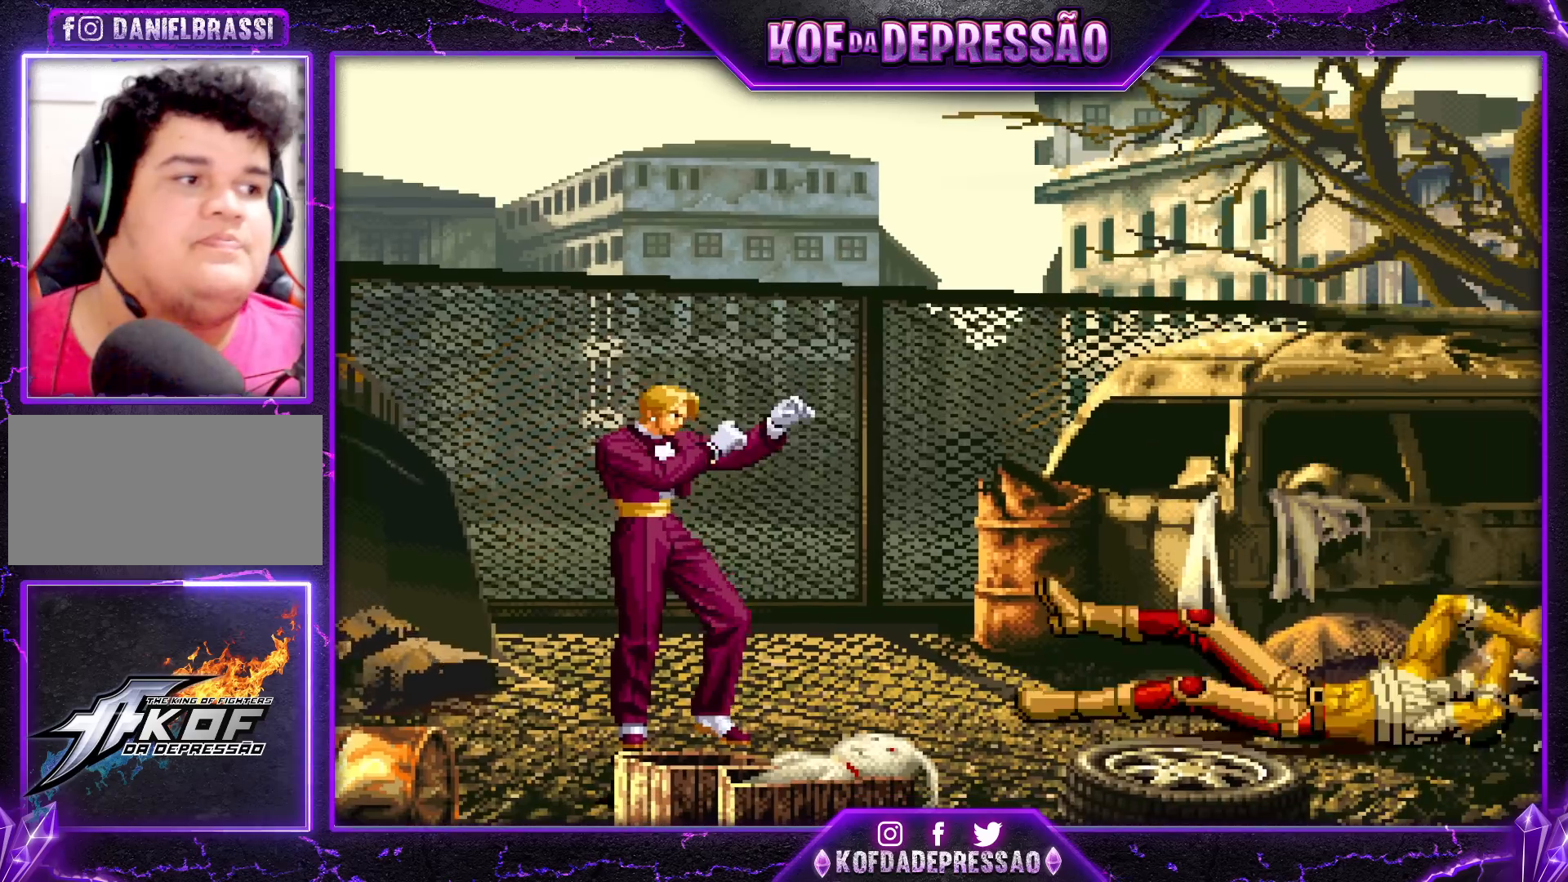
{"buttons": [], "left_stick": "center", "events": []}
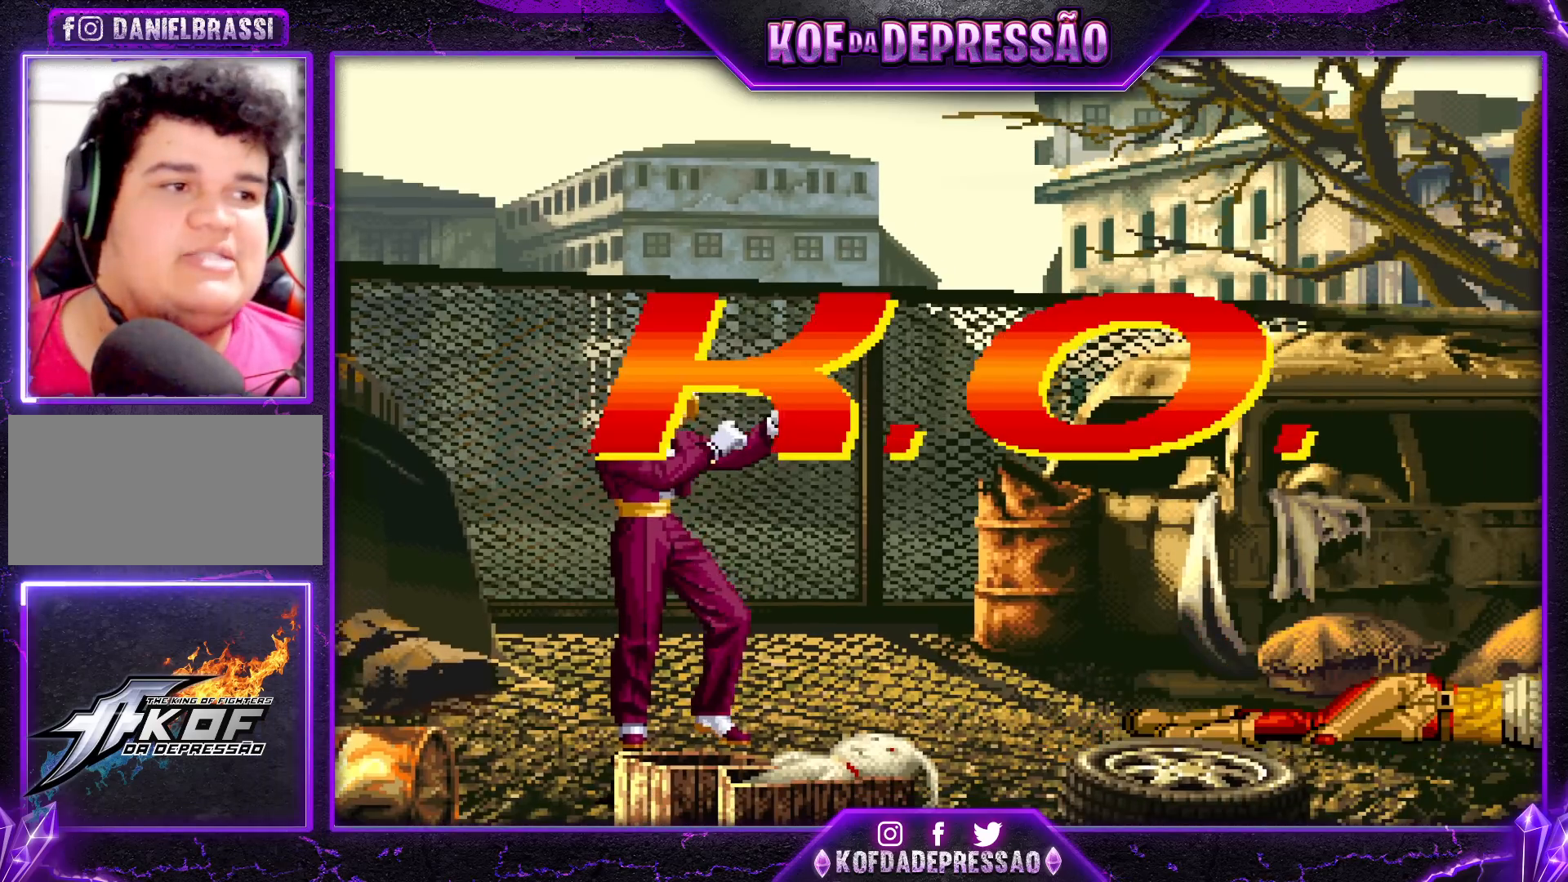
{"buttons": [], "left_stick": "center", "events": []}
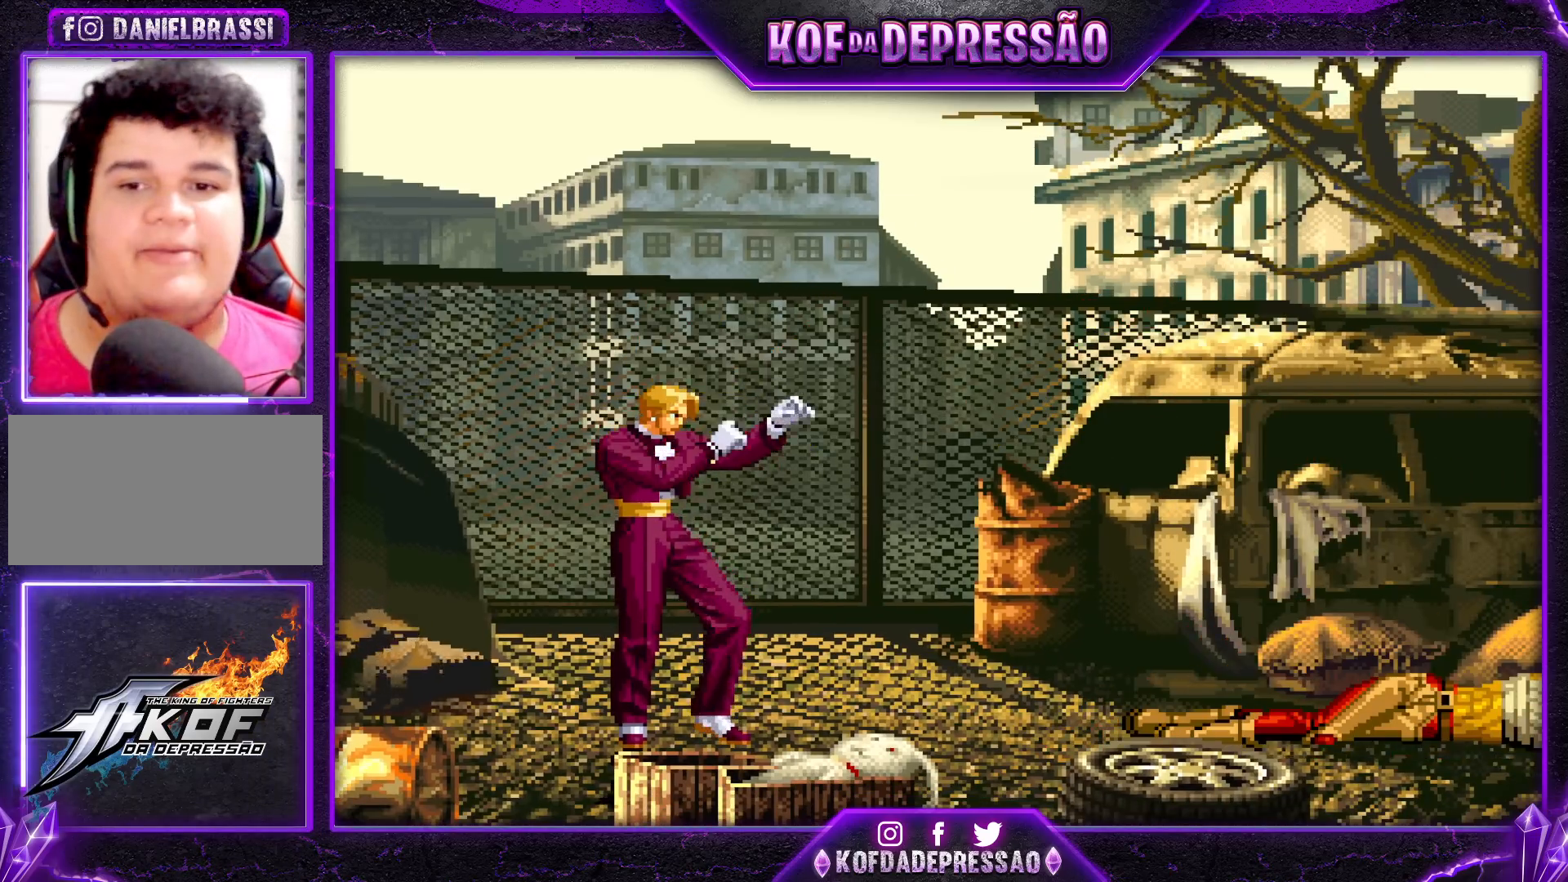
{"buttons": [], "left_stick": "center", "events": []}
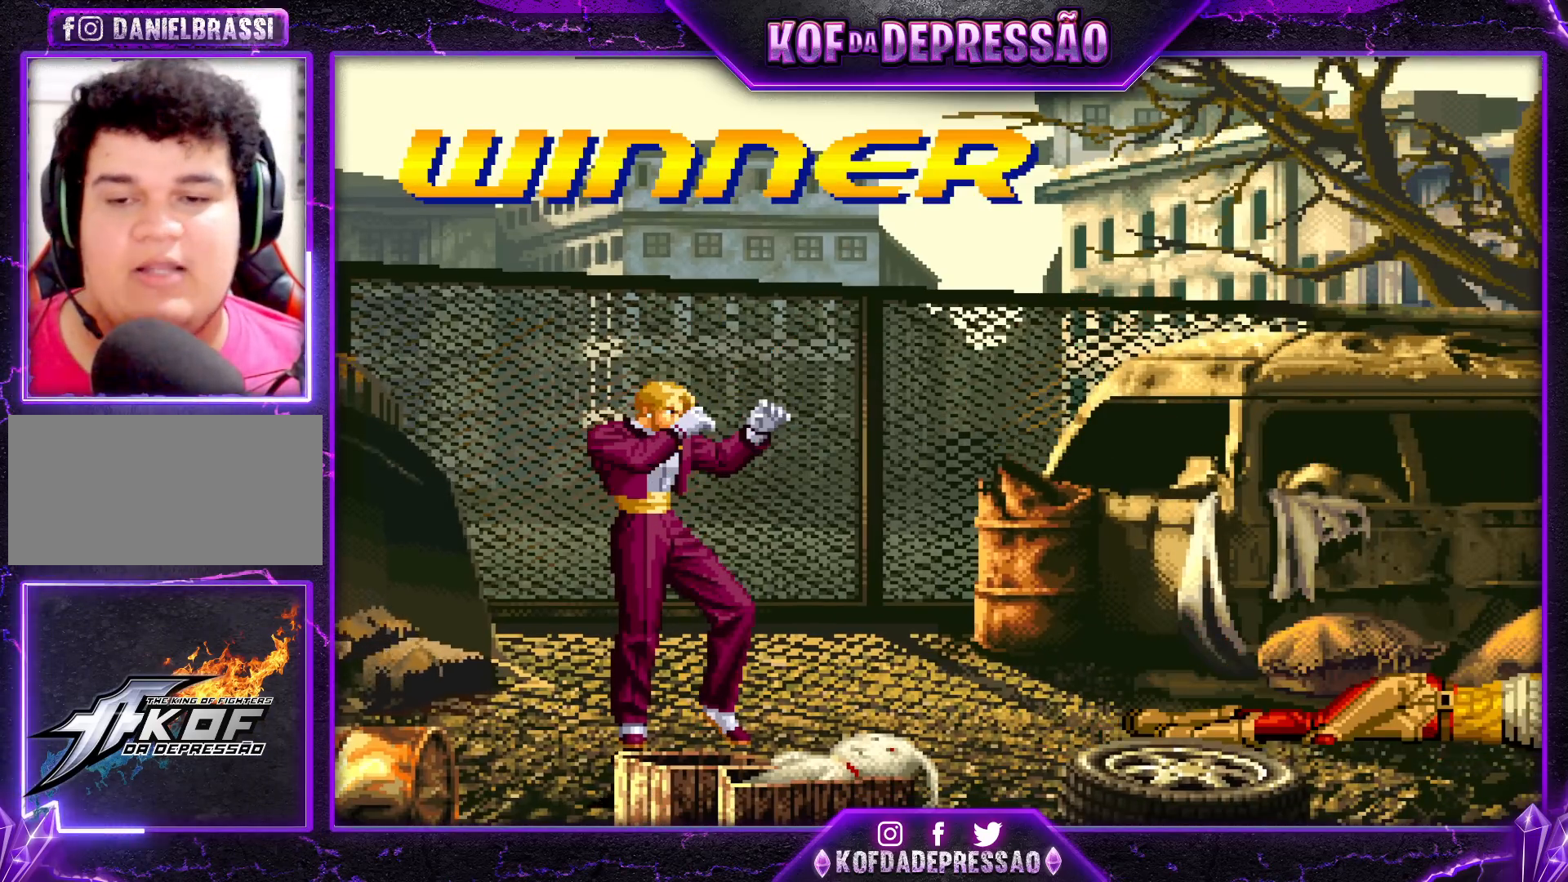
{"buttons": [], "left_stick": "center", "events": []}
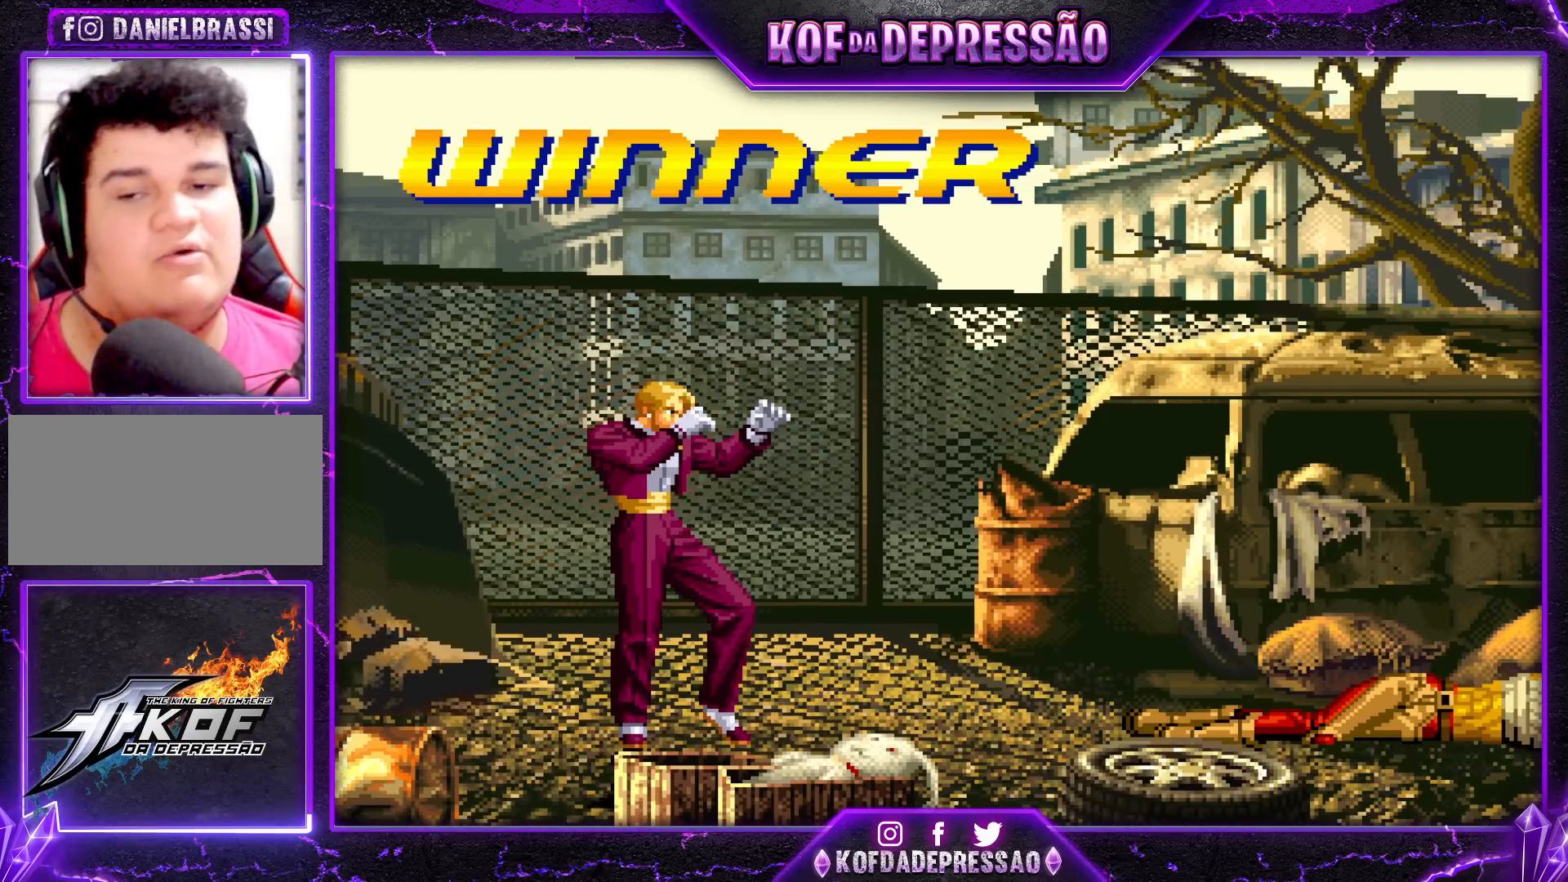
{"buttons": [], "left_stick": "center", "events": []}
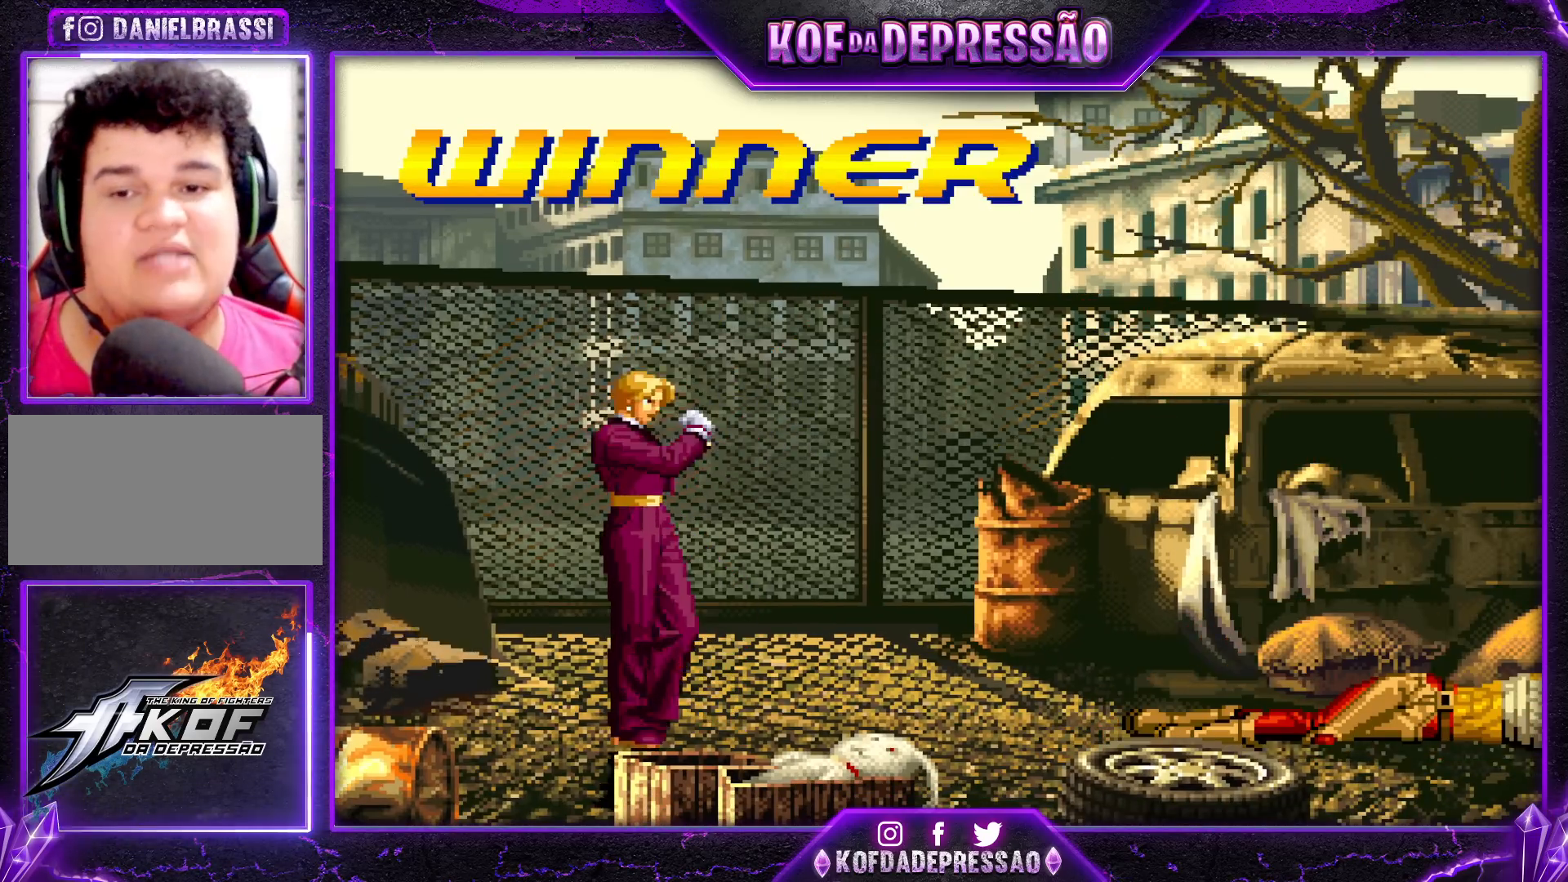
{"buttons": [], "left_stick": "center", "events": []}